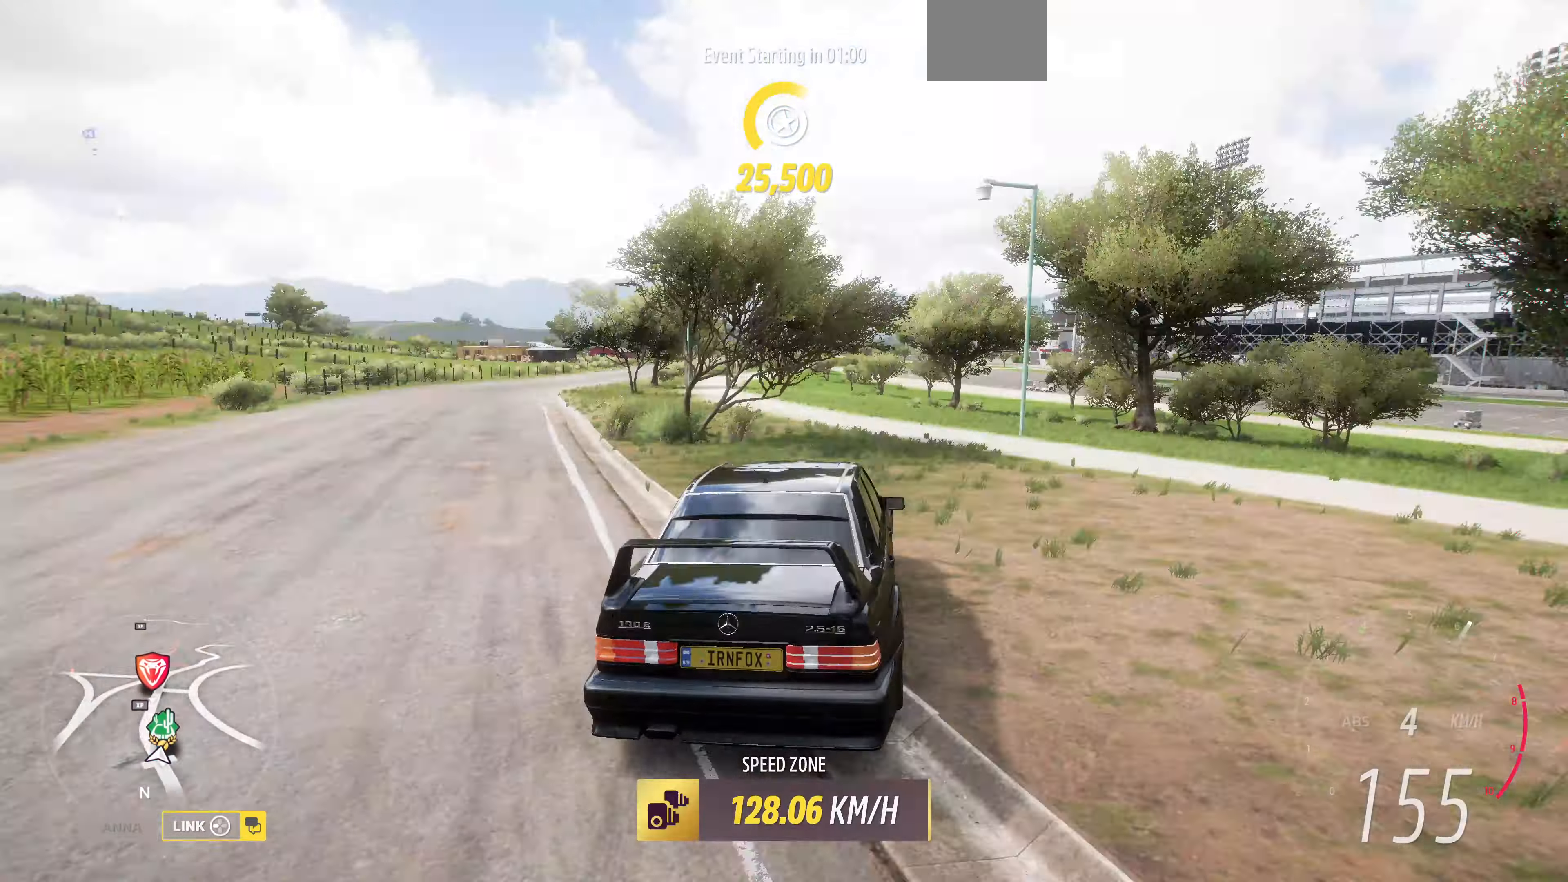
Gameplay with a controller (PlayStation layout); each line is a JSON object with the inputs held at the frame after it. "events" lists button and stick changes between this image and that frame as [ms after this image, input, new state], when the widget could be followed in between.
{"buttons": ["R2"], "left_stick": "left", "right_stick": "center", "events": [[466, "left_stick", "left"]]}
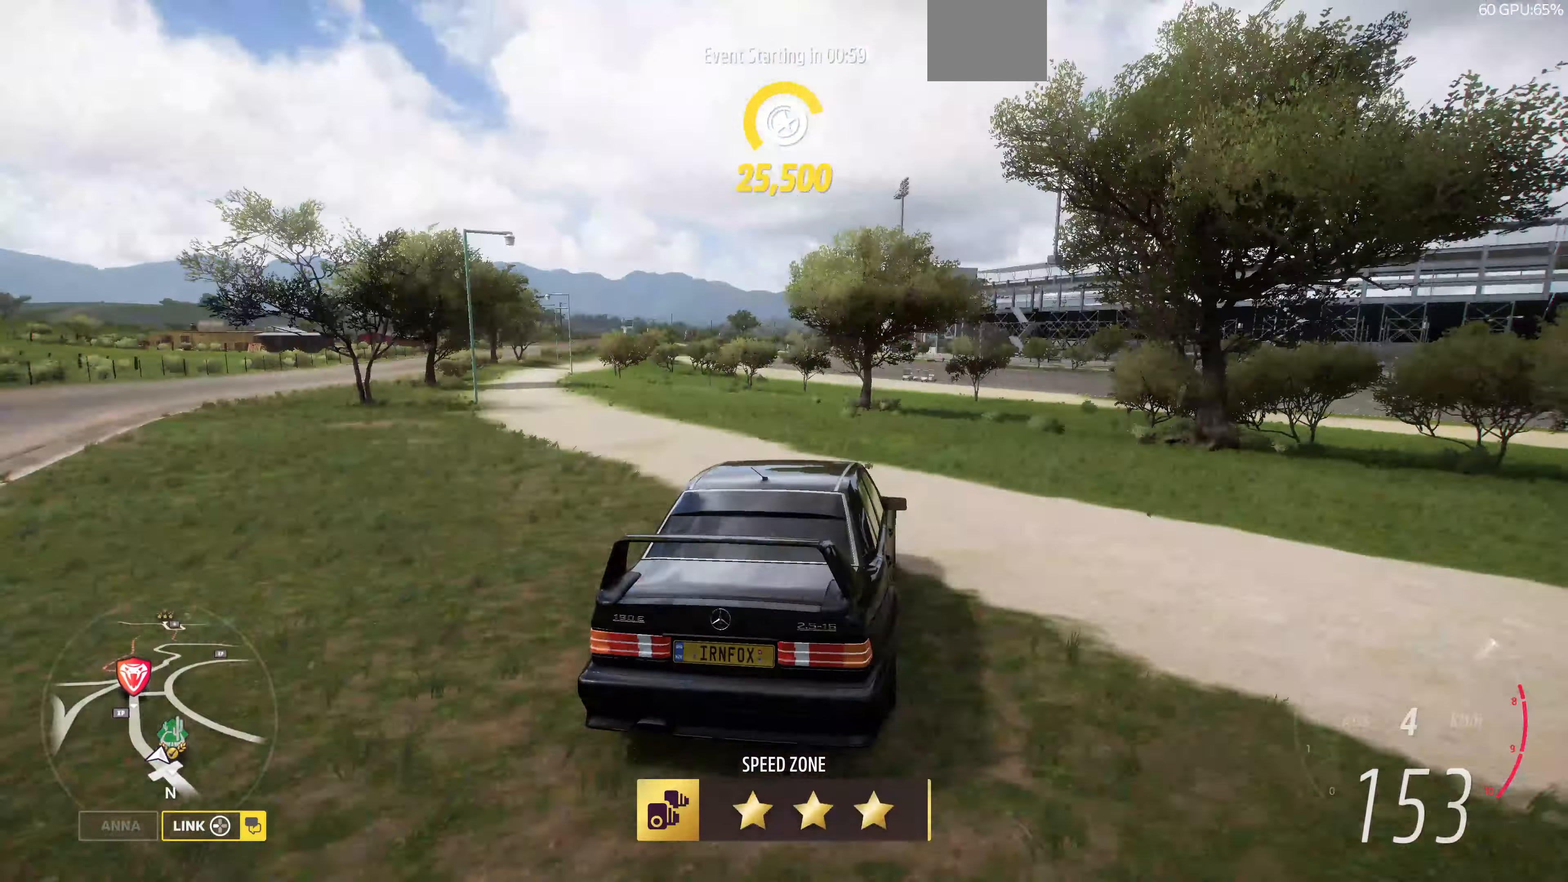
{"buttons": ["R2"], "left_stick": "center", "right_stick": "center", "events": [[300, "left_stick", "center"]]}
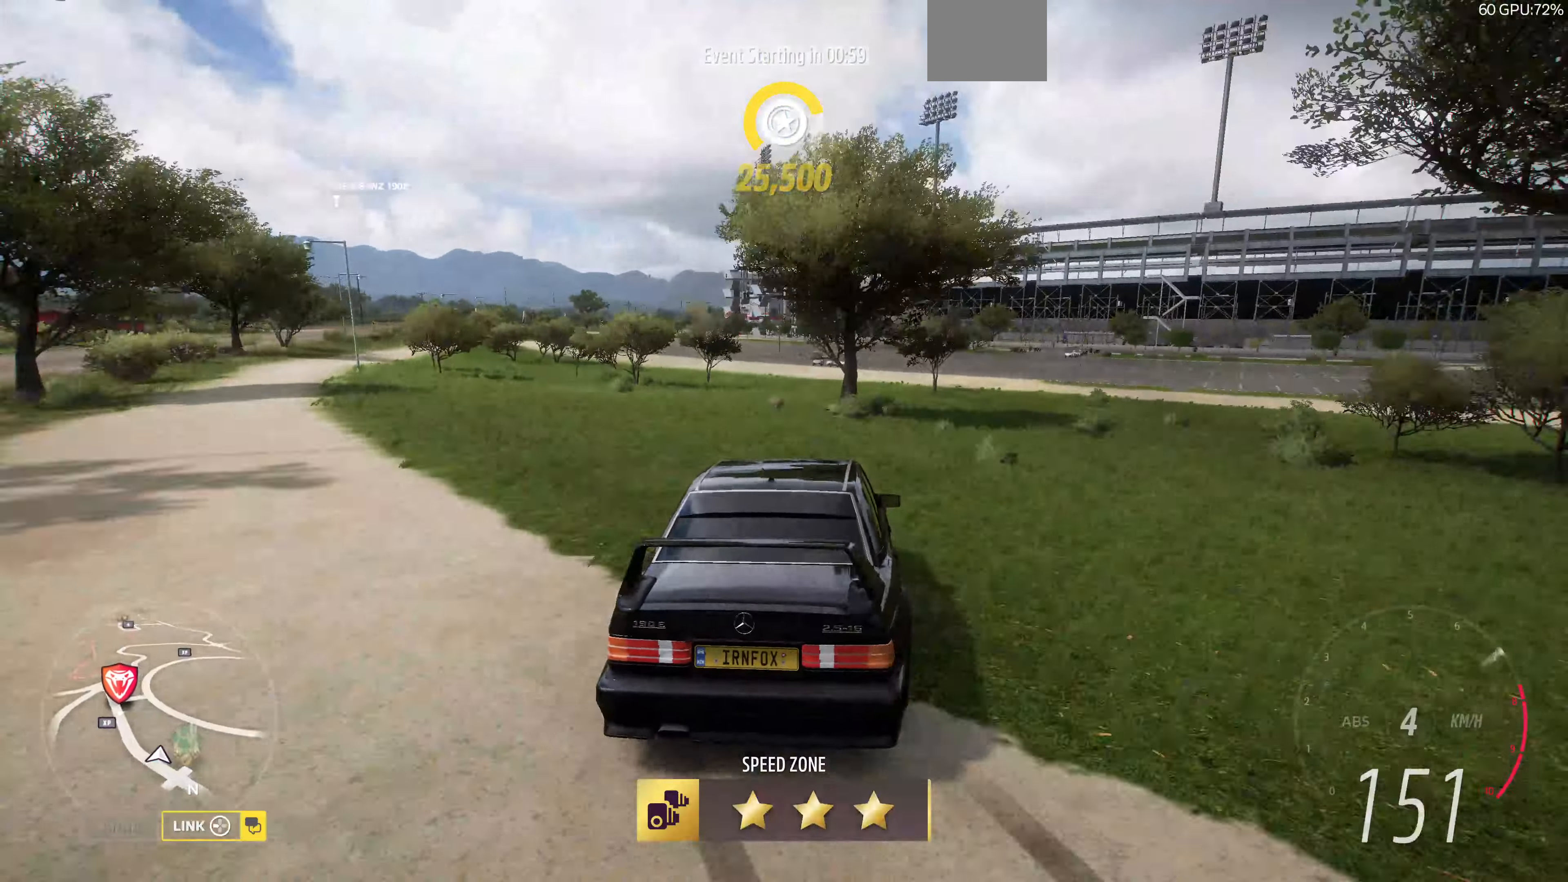
{"buttons": ["R2"], "left_stick": "left", "right_stick": "center", "events": [[500, "left_stick", "left"]]}
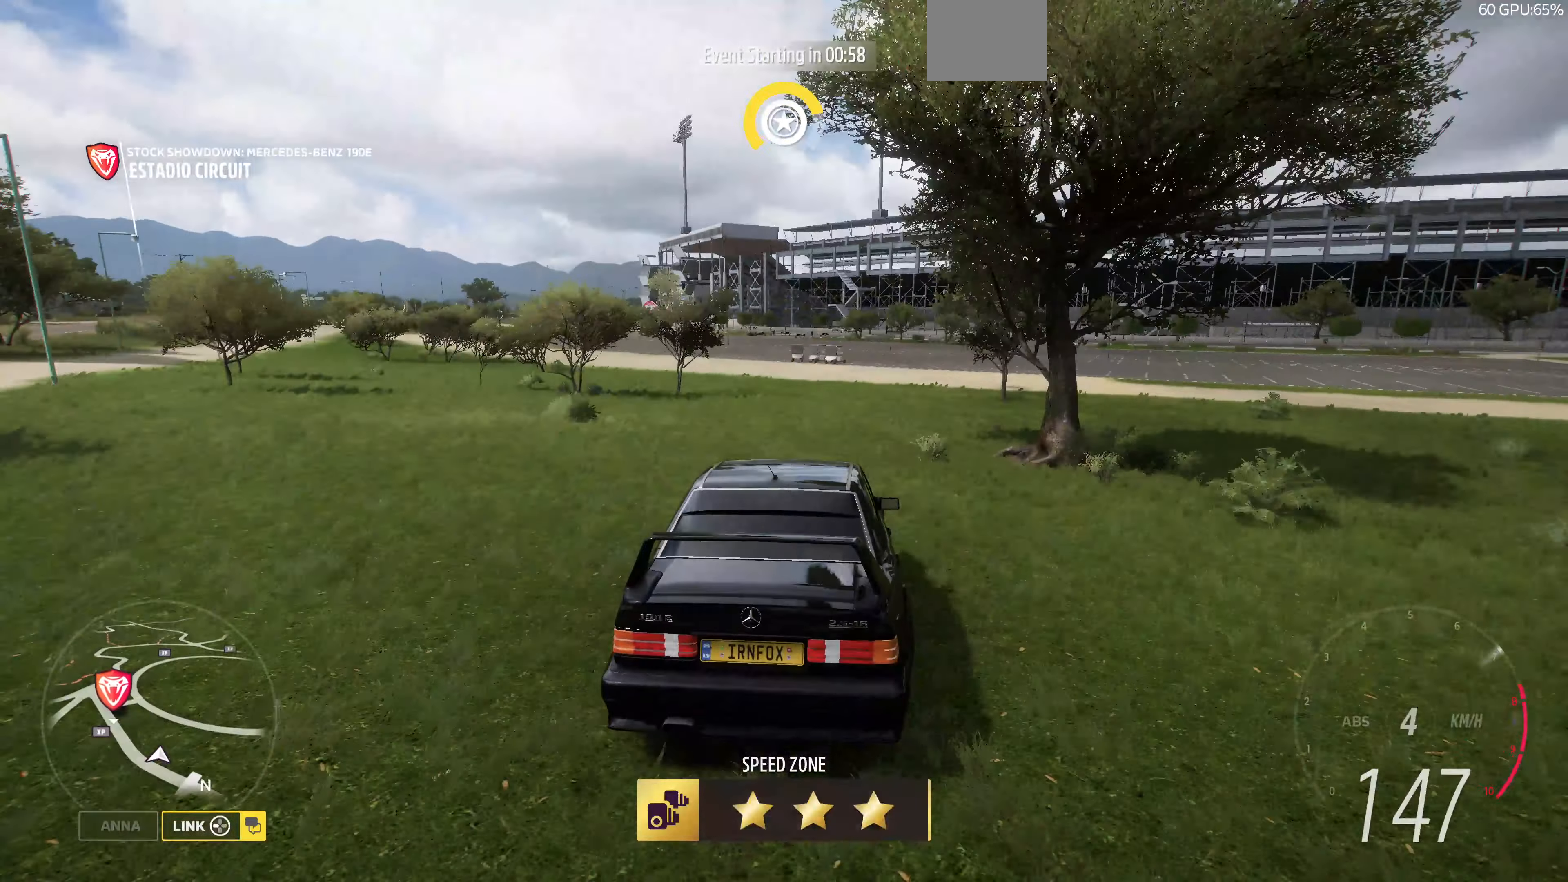
{"buttons": ["R2"], "left_stick": "center", "right_stick": "center", "events": [[200, "left_stick", "center"]]}
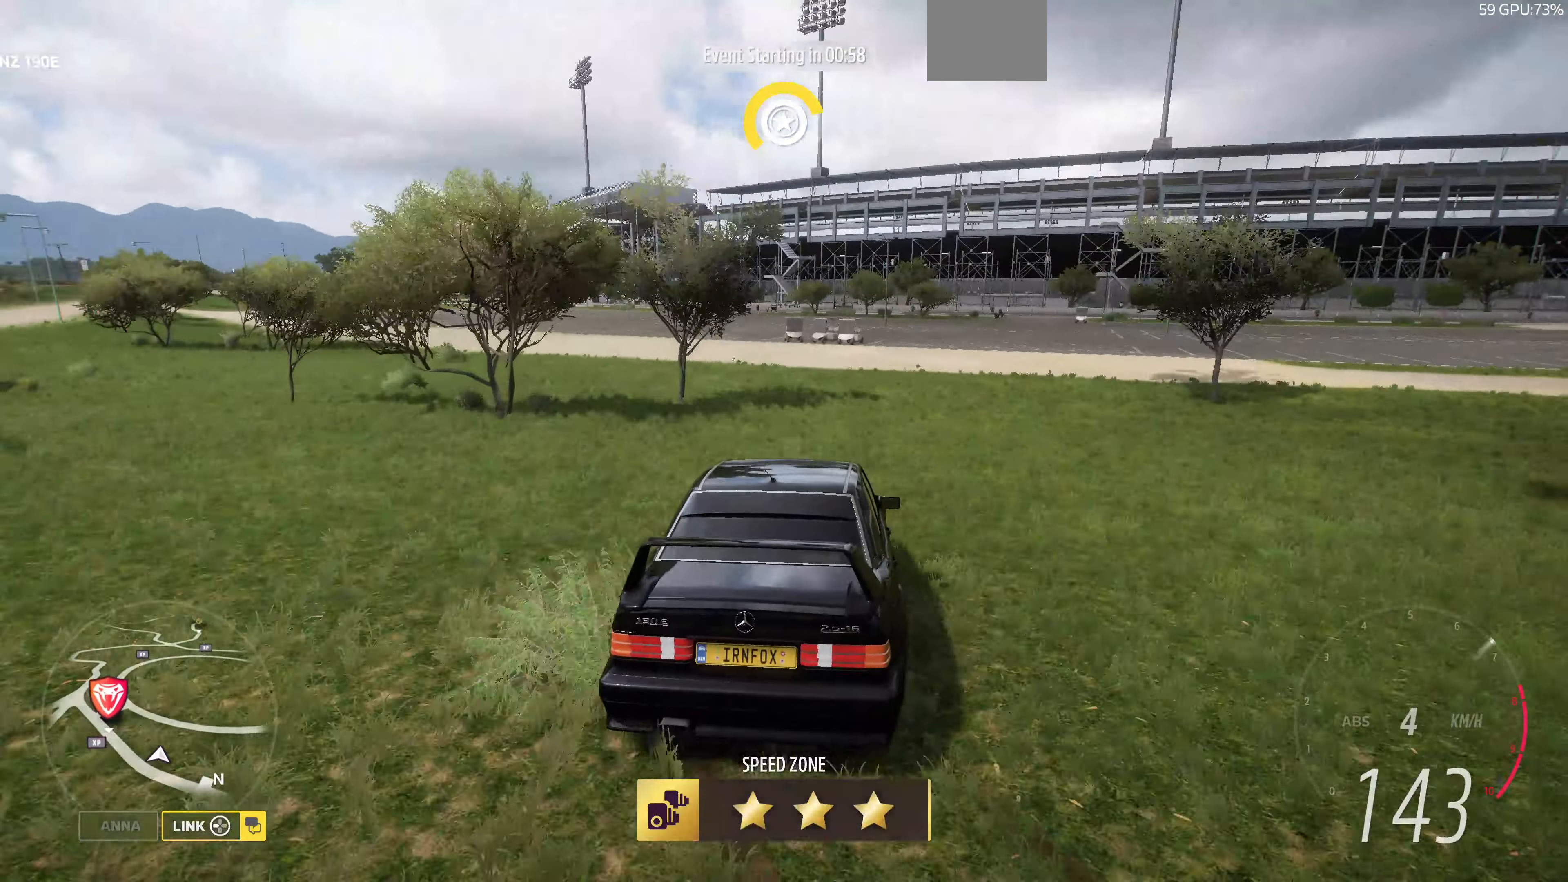
{"buttons": ["R2"], "left_stick": "left", "right_stick": "center", "events": [[333, "left_stick", "left"]]}
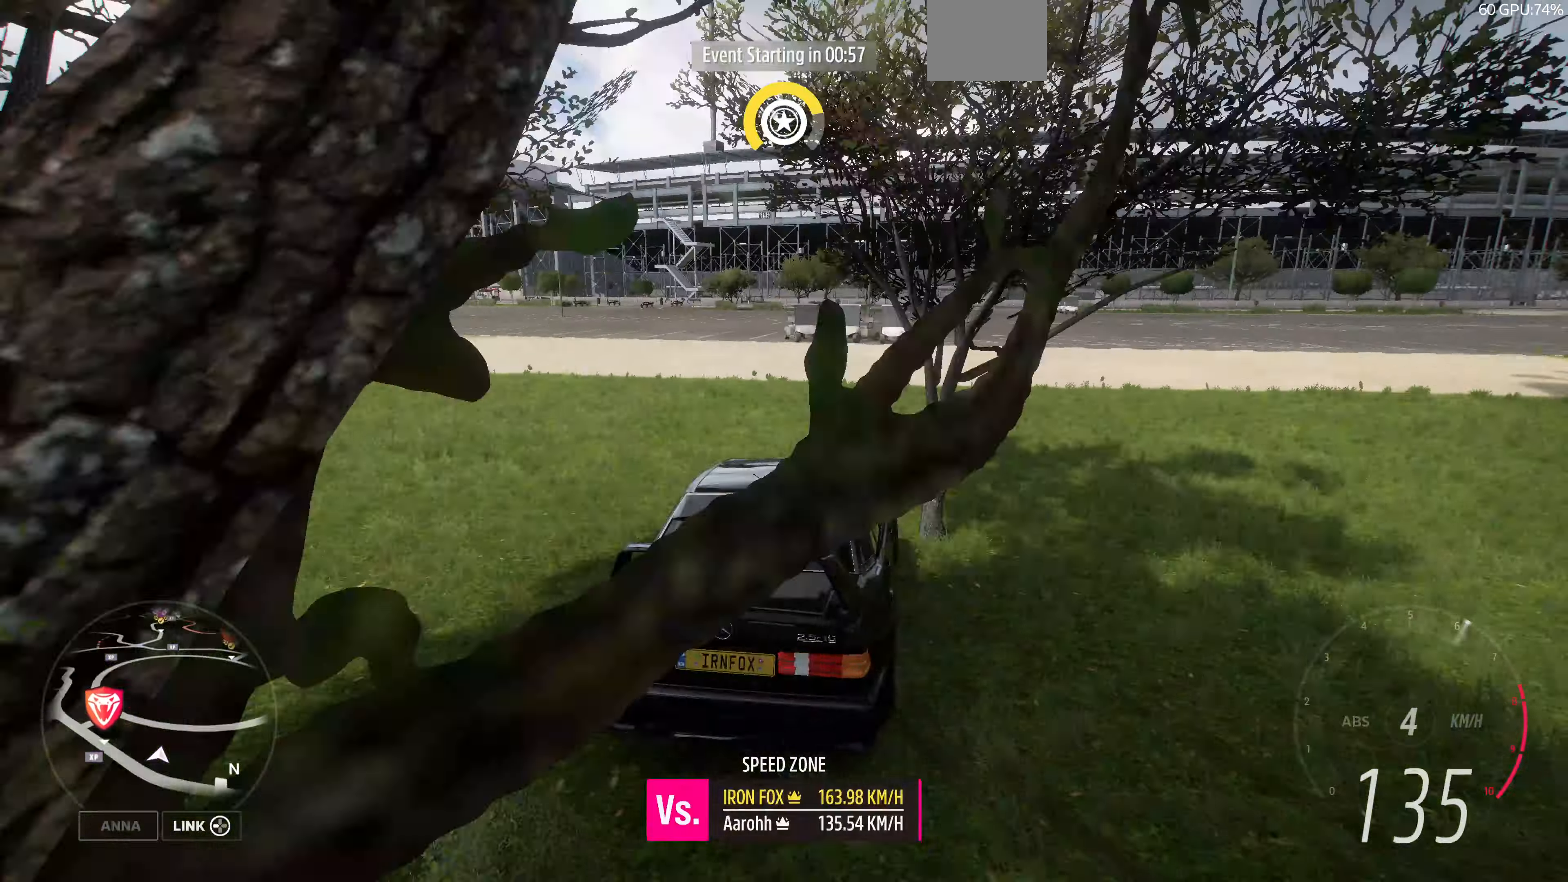
{"buttons": [], "left_stick": "left", "right_stick": "center", "events": [[66, "R2", "up"]]}
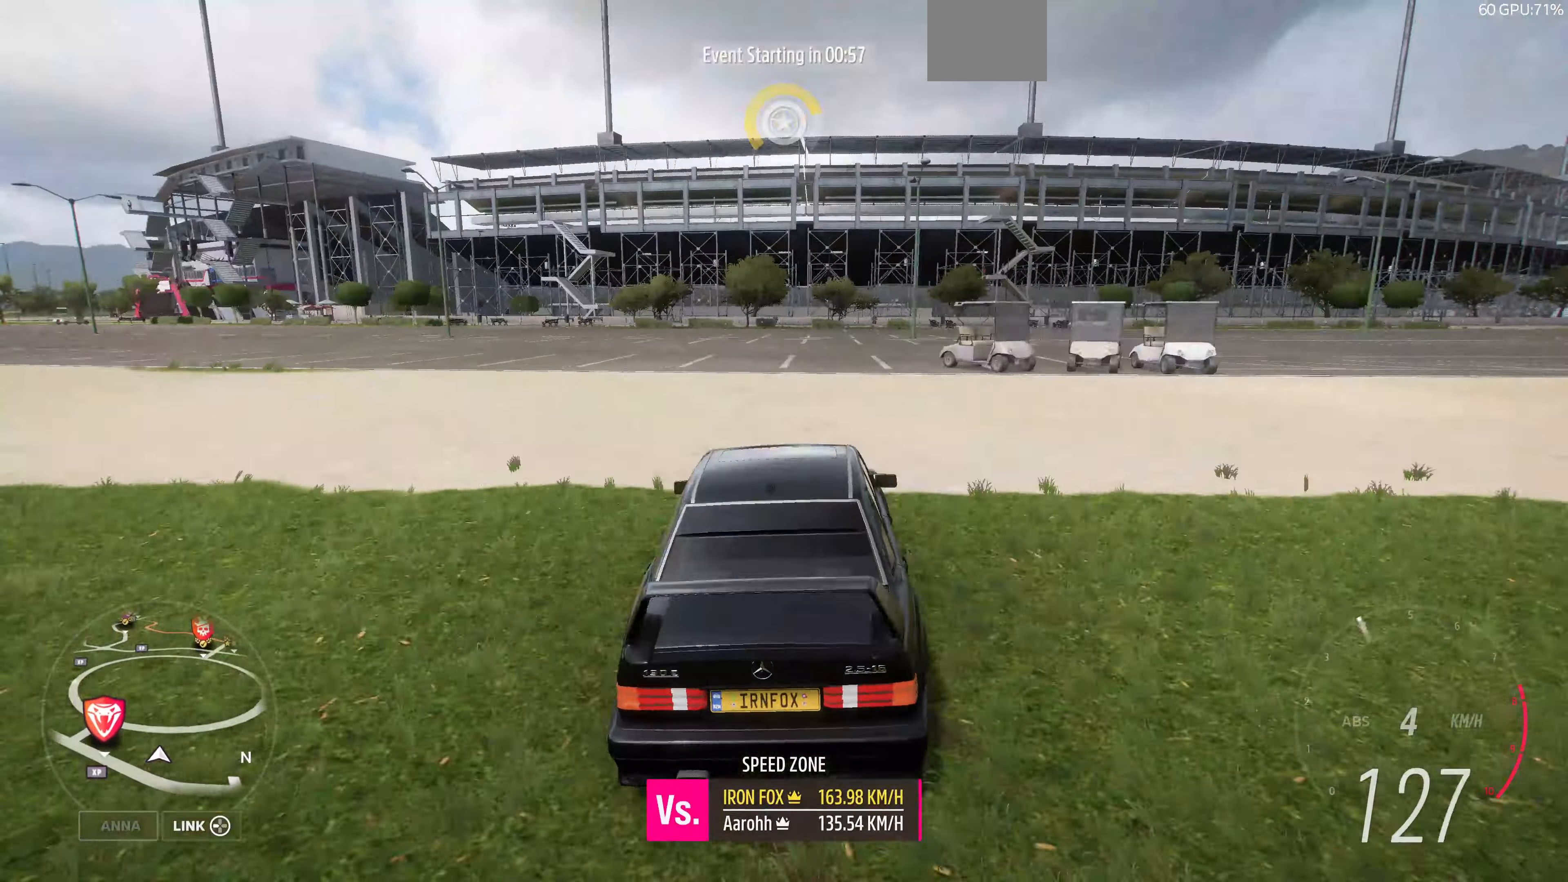
{"buttons": [], "left_stick": "center", "right_stick": "center", "events": [[466, "left_stick", "center"]]}
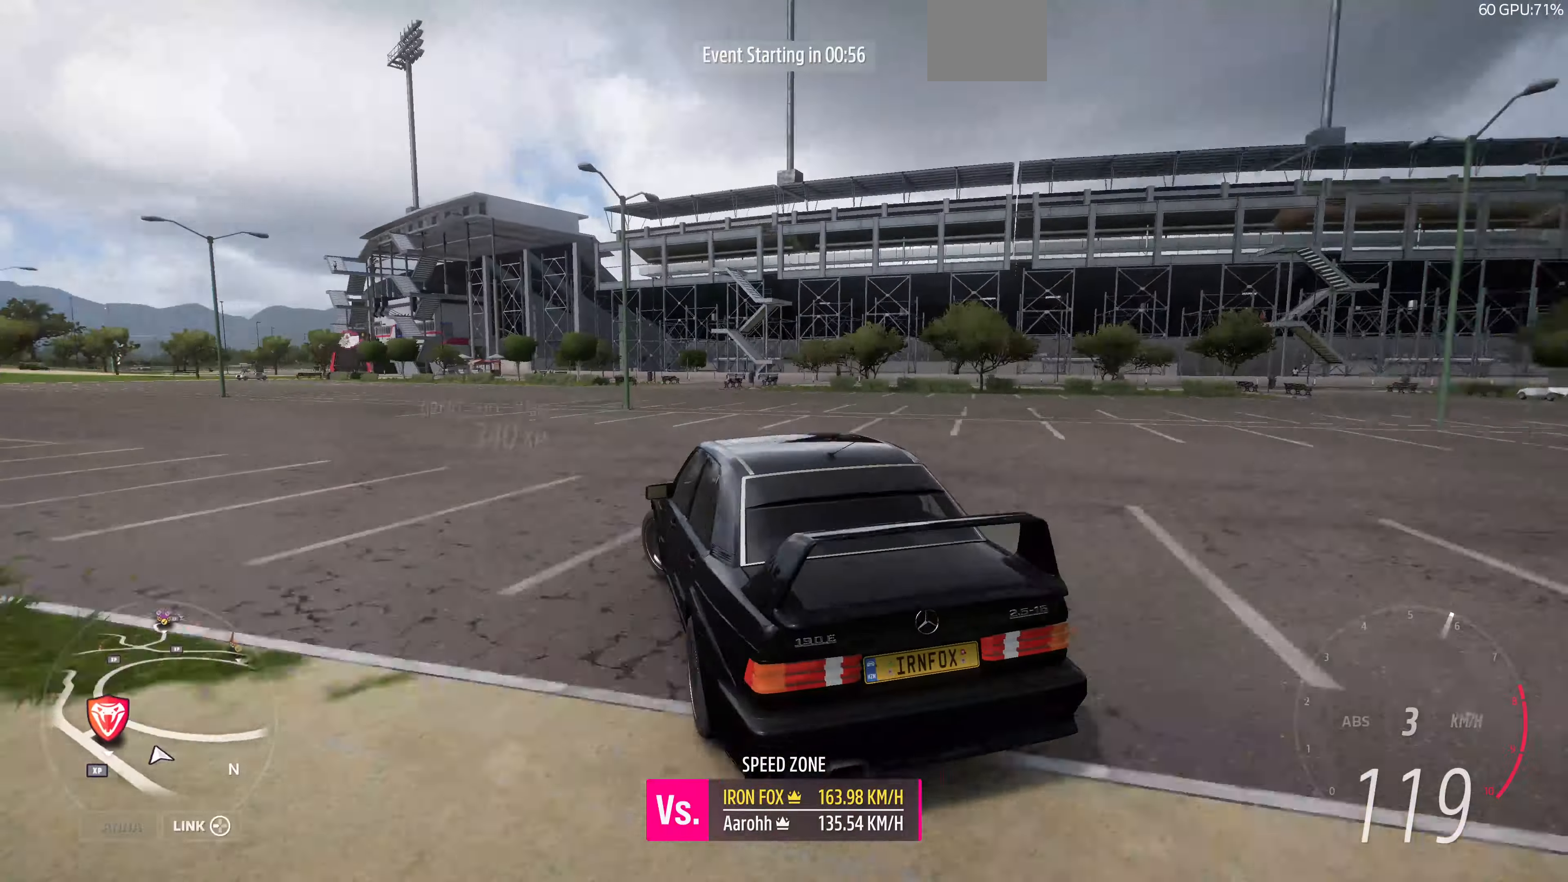
{"buttons": [], "left_stick": "right", "right_stick": "center", "events": [[167, "left_stick", "right"]]}
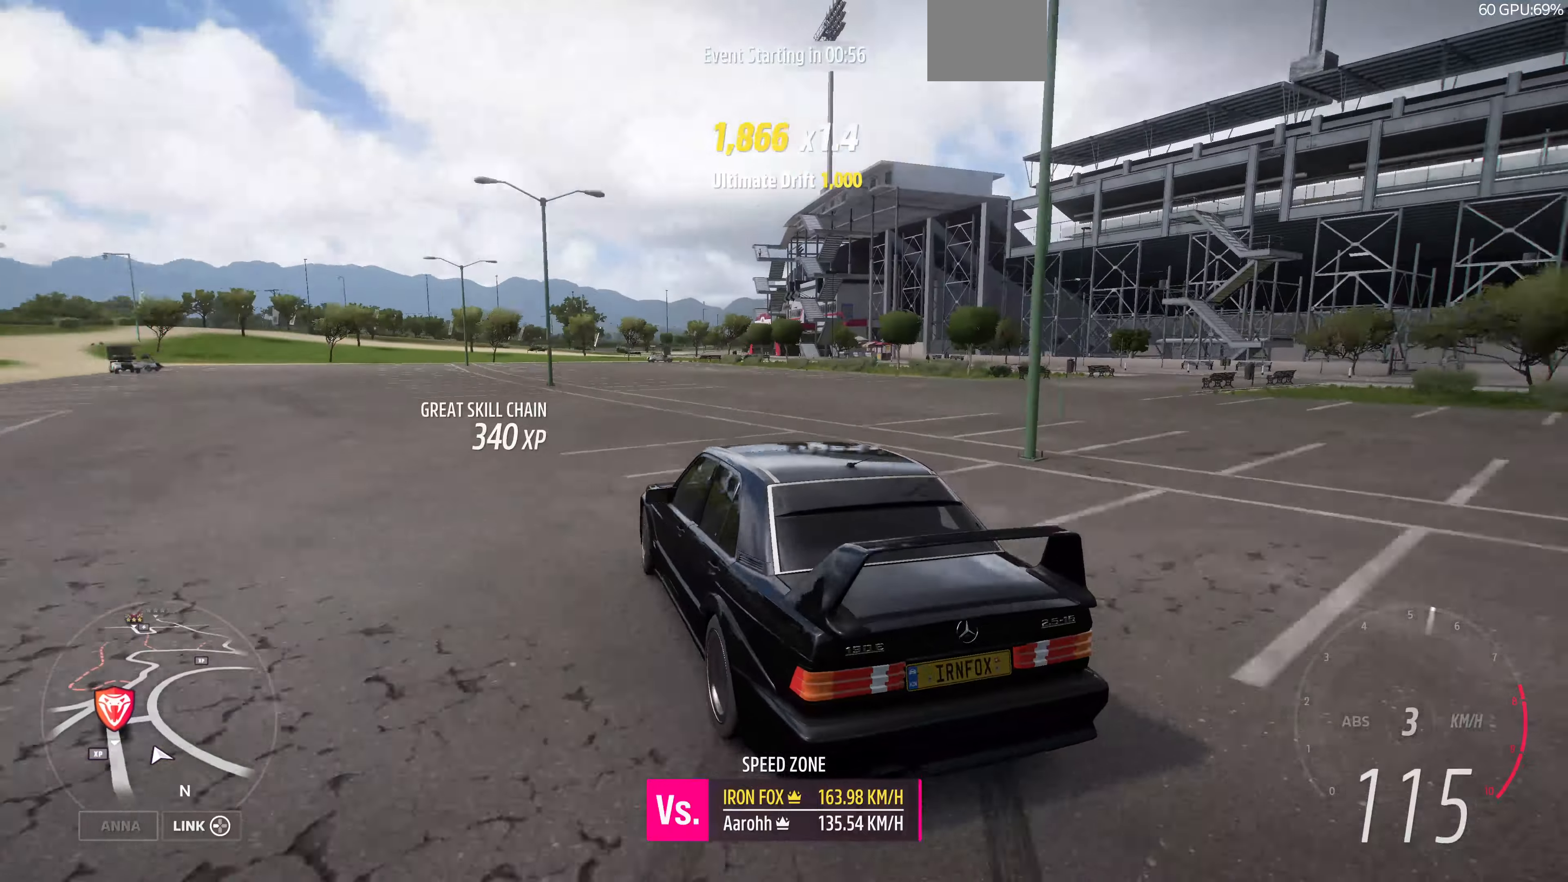
{"buttons": [], "left_stick": "center", "right_stick": "up", "events": [[34, "right_stick", "up"], [134, "left_stick", "center"]]}
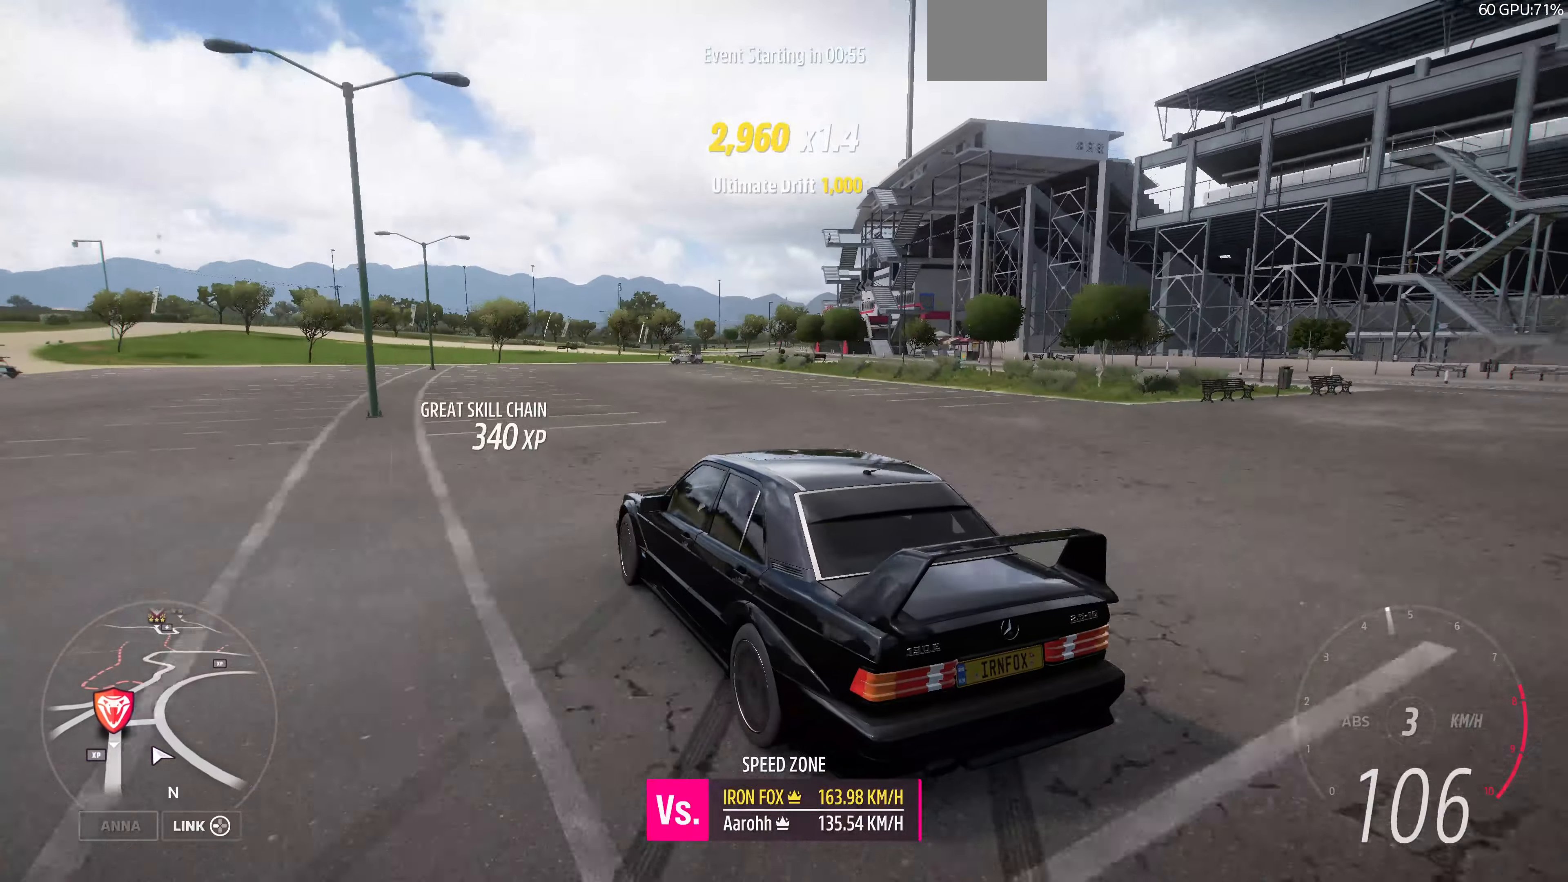
{"buttons": [], "left_stick": "center", "right_stick": "up", "events": []}
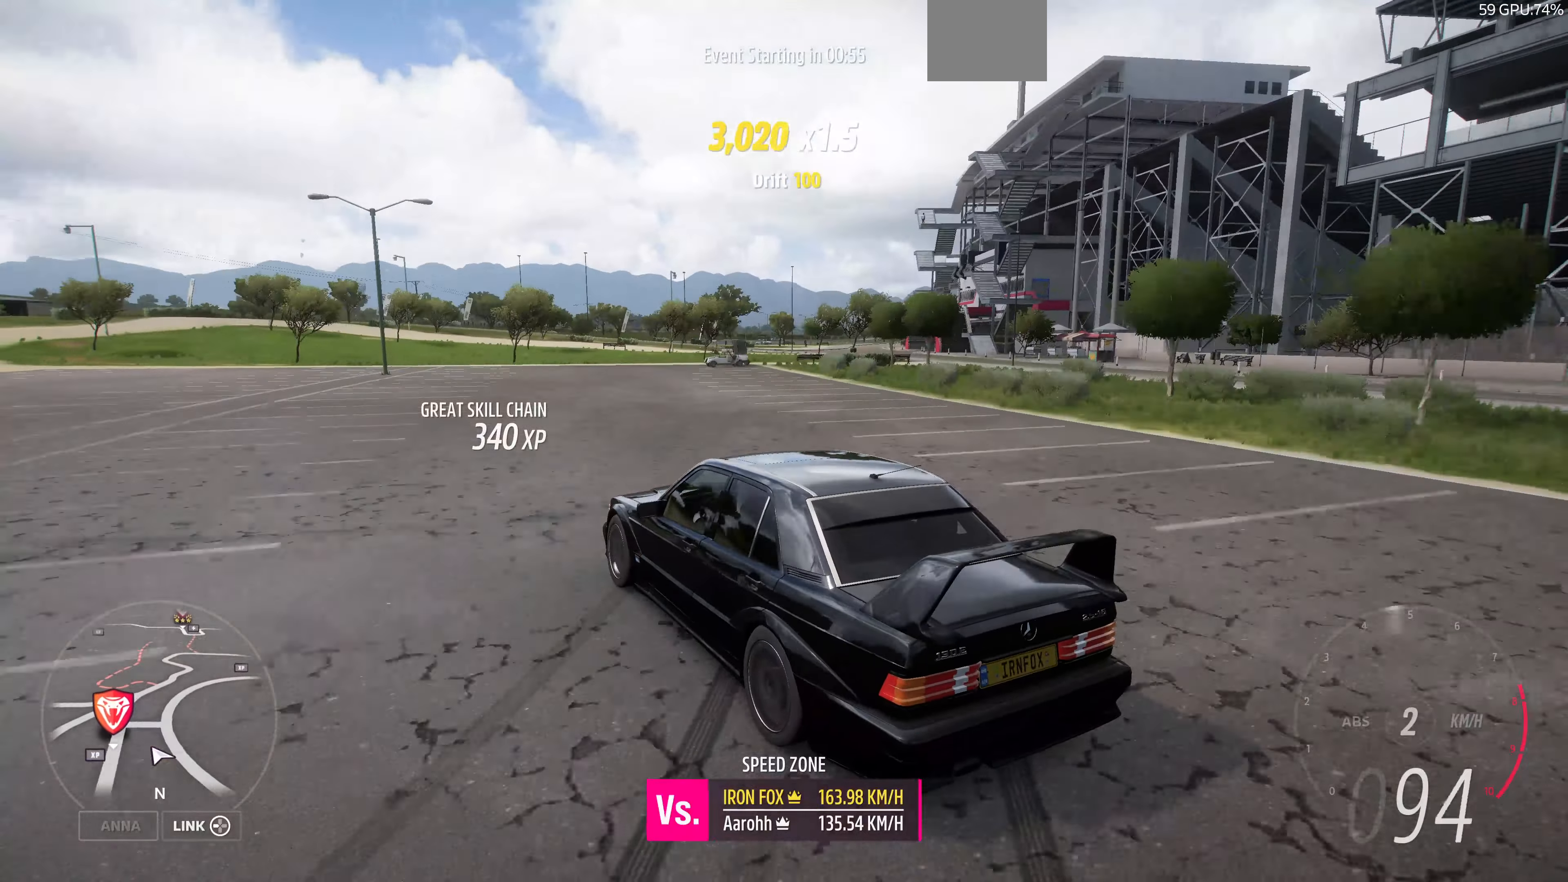
{"buttons": [], "left_stick": "right", "right_stick": "up", "events": [[200, "left_stick", "right"]]}
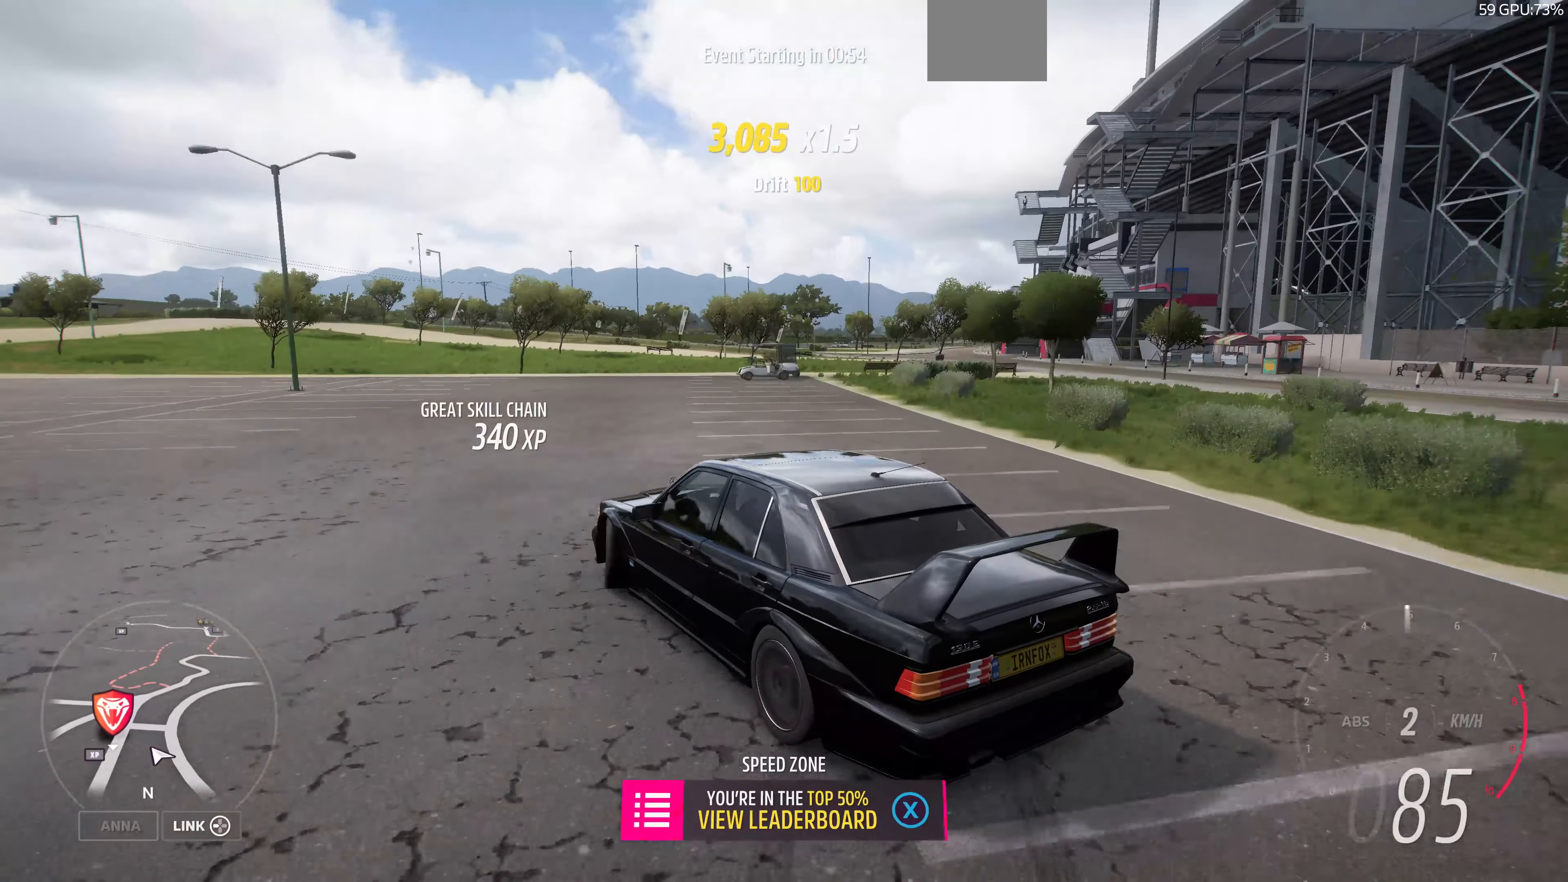
{"buttons": ["R2"], "left_stick": "right", "right_stick": "up", "events": [[100, "R2", "down"], [334, "left_stick", "center"], [467, "left_stick", "right"]]}
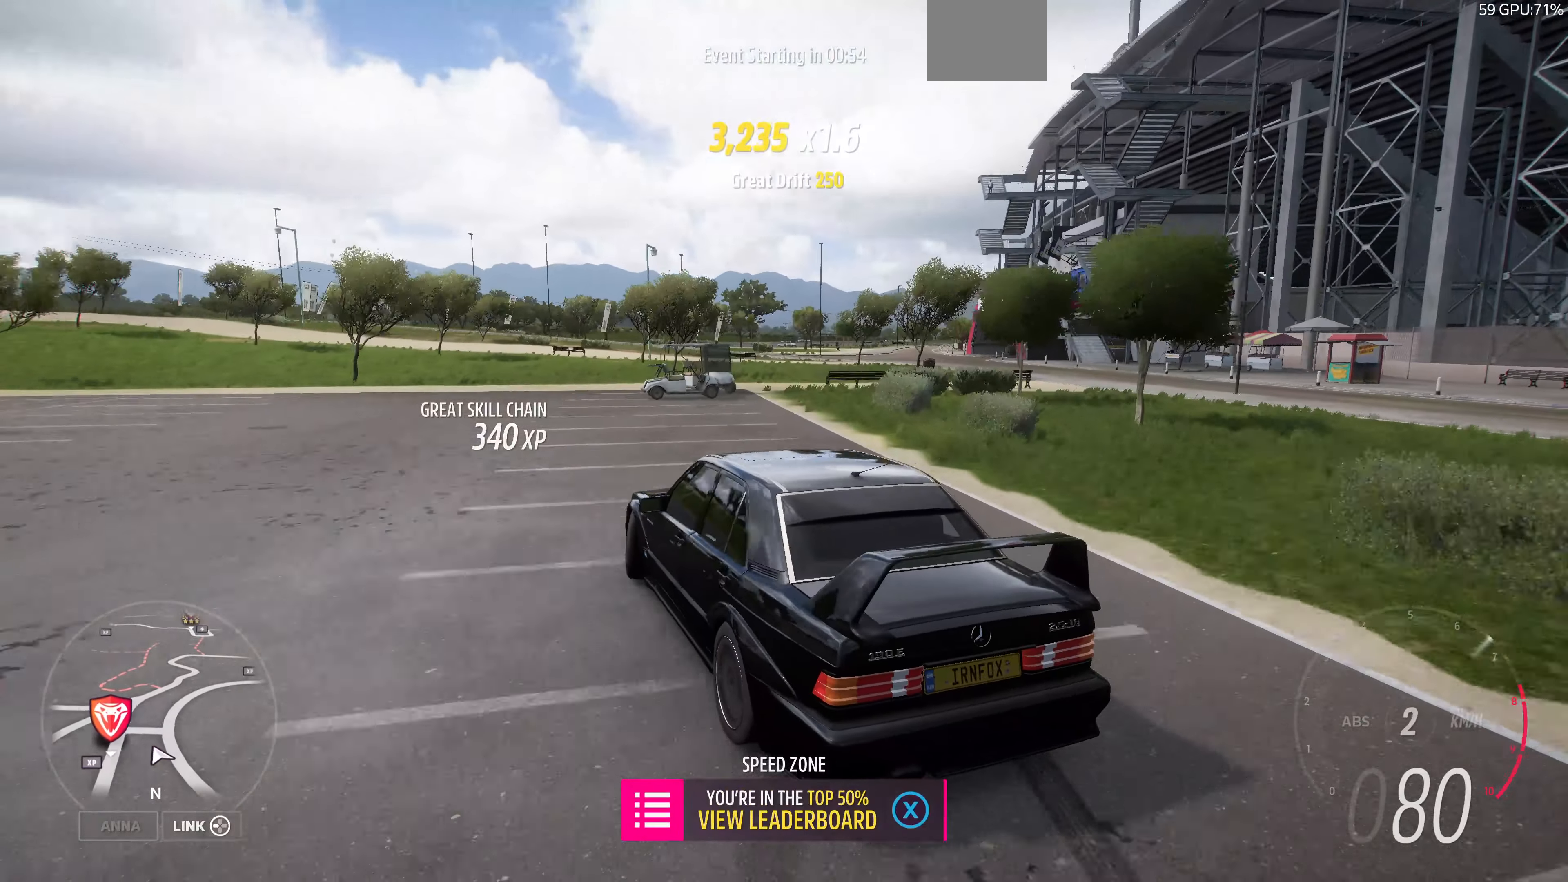
{"buttons": ["R2"], "left_stick": "center", "right_stick": "up", "events": [[200, "left_stick", "center"]]}
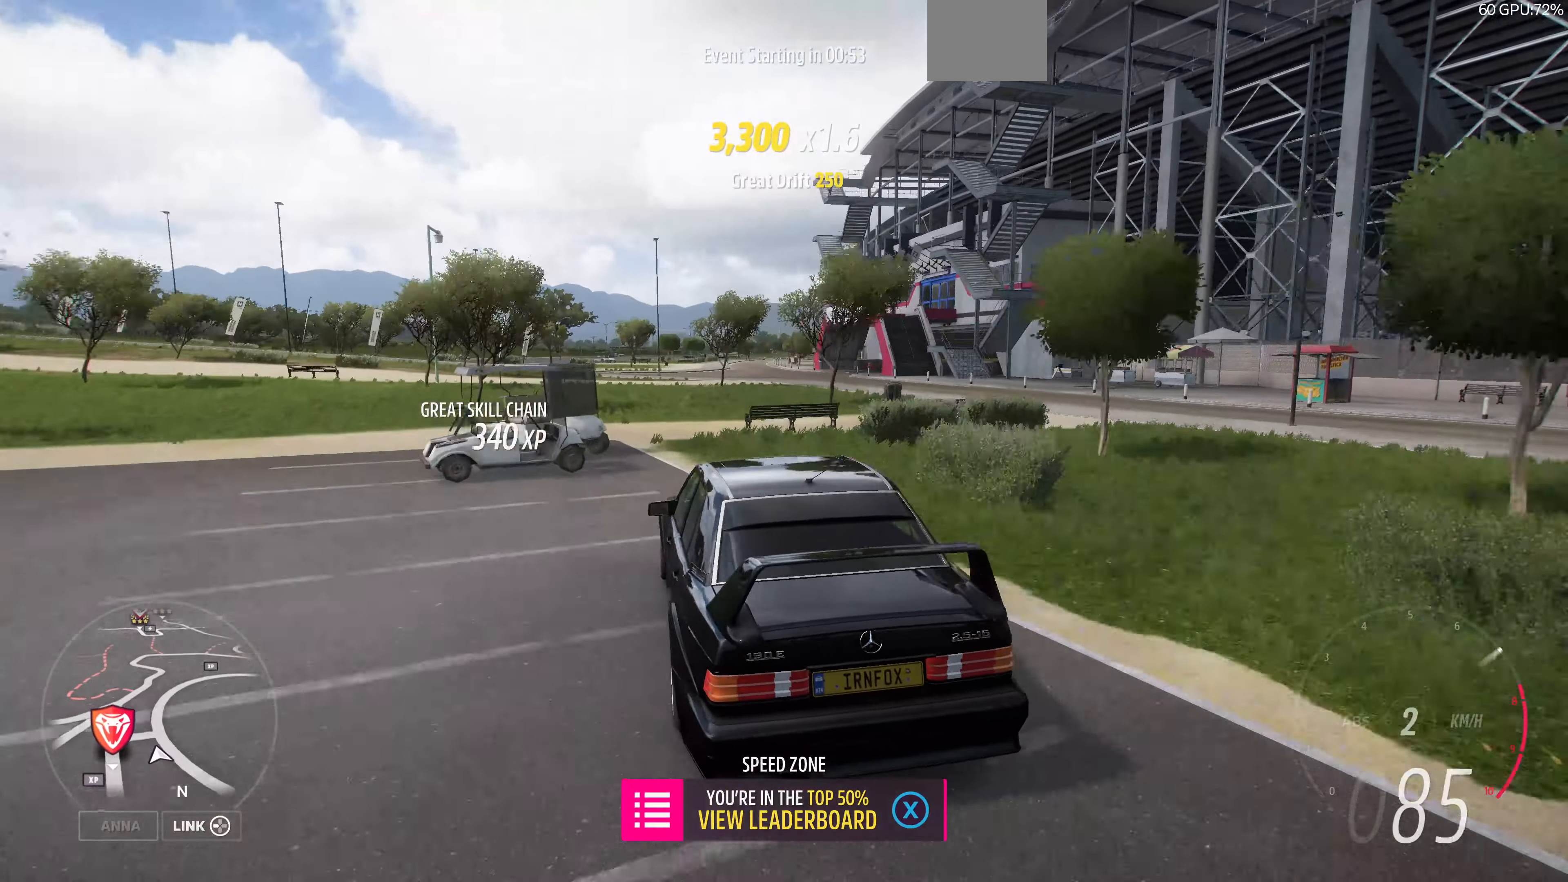
{"buttons": ["R2"], "left_stick": "up-left", "right_stick": "up", "events": [[200, "left_stick", "up-left"]]}
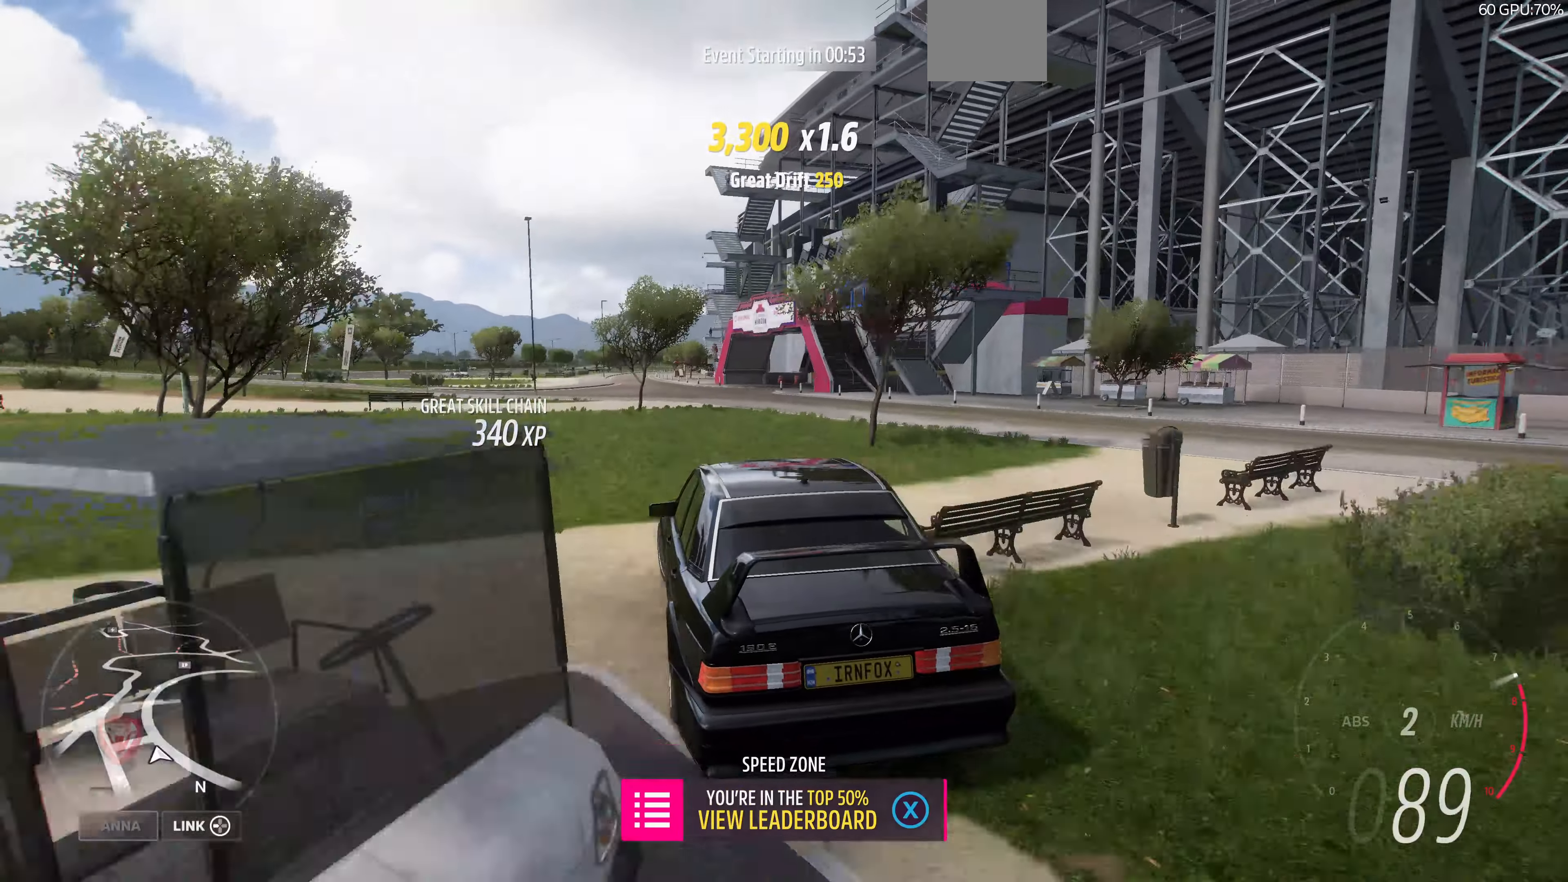
{"buttons": [], "left_stick": "right", "right_stick": "up", "events": [[67, "R2", "up"], [100, "left_stick", "center"], [234, "left_stick", "left"], [434, "left_stick", "right"]]}
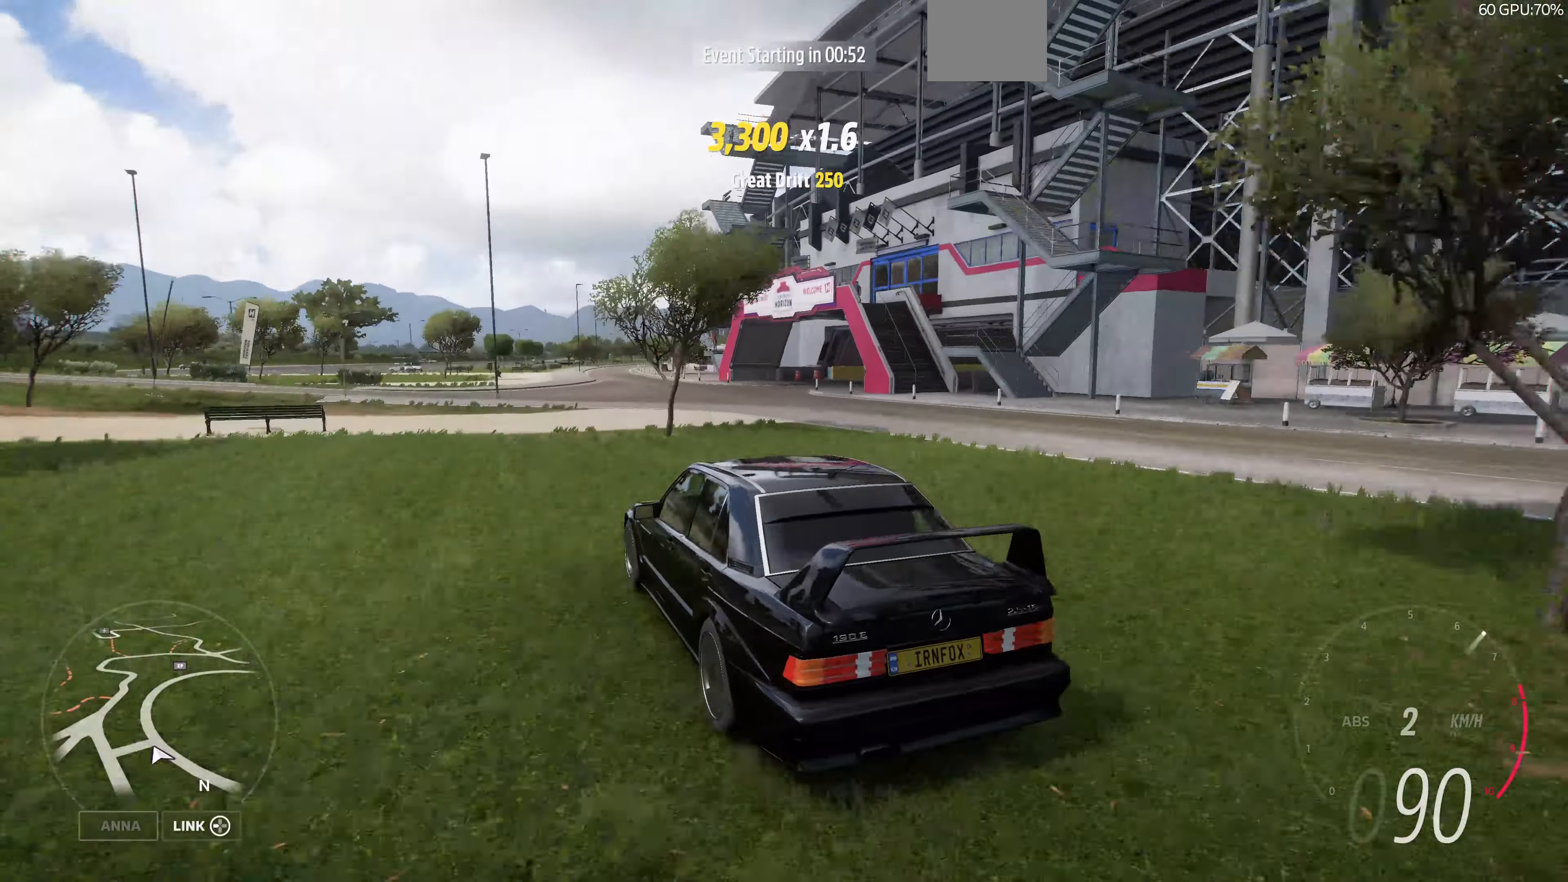
{"buttons": ["L2"], "left_stick": "right", "right_stick": "up", "events": [[34, "L2", "down"]]}
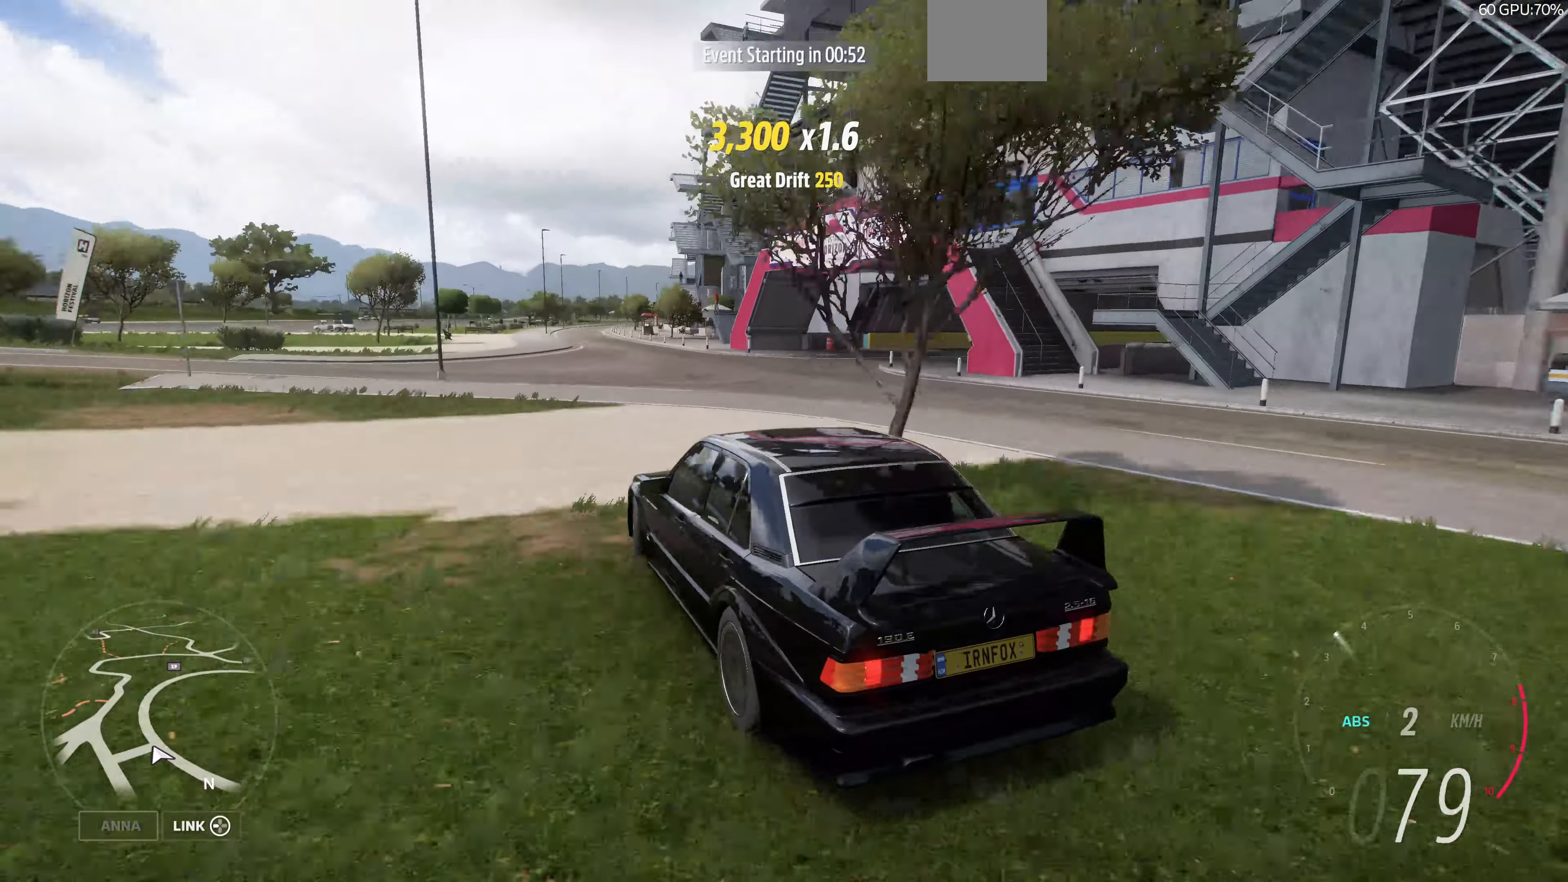
{"buttons": ["R2"], "left_stick": "right", "right_stick": "up", "events": [[334, "L2", "up"], [400, "R2", "down"]]}
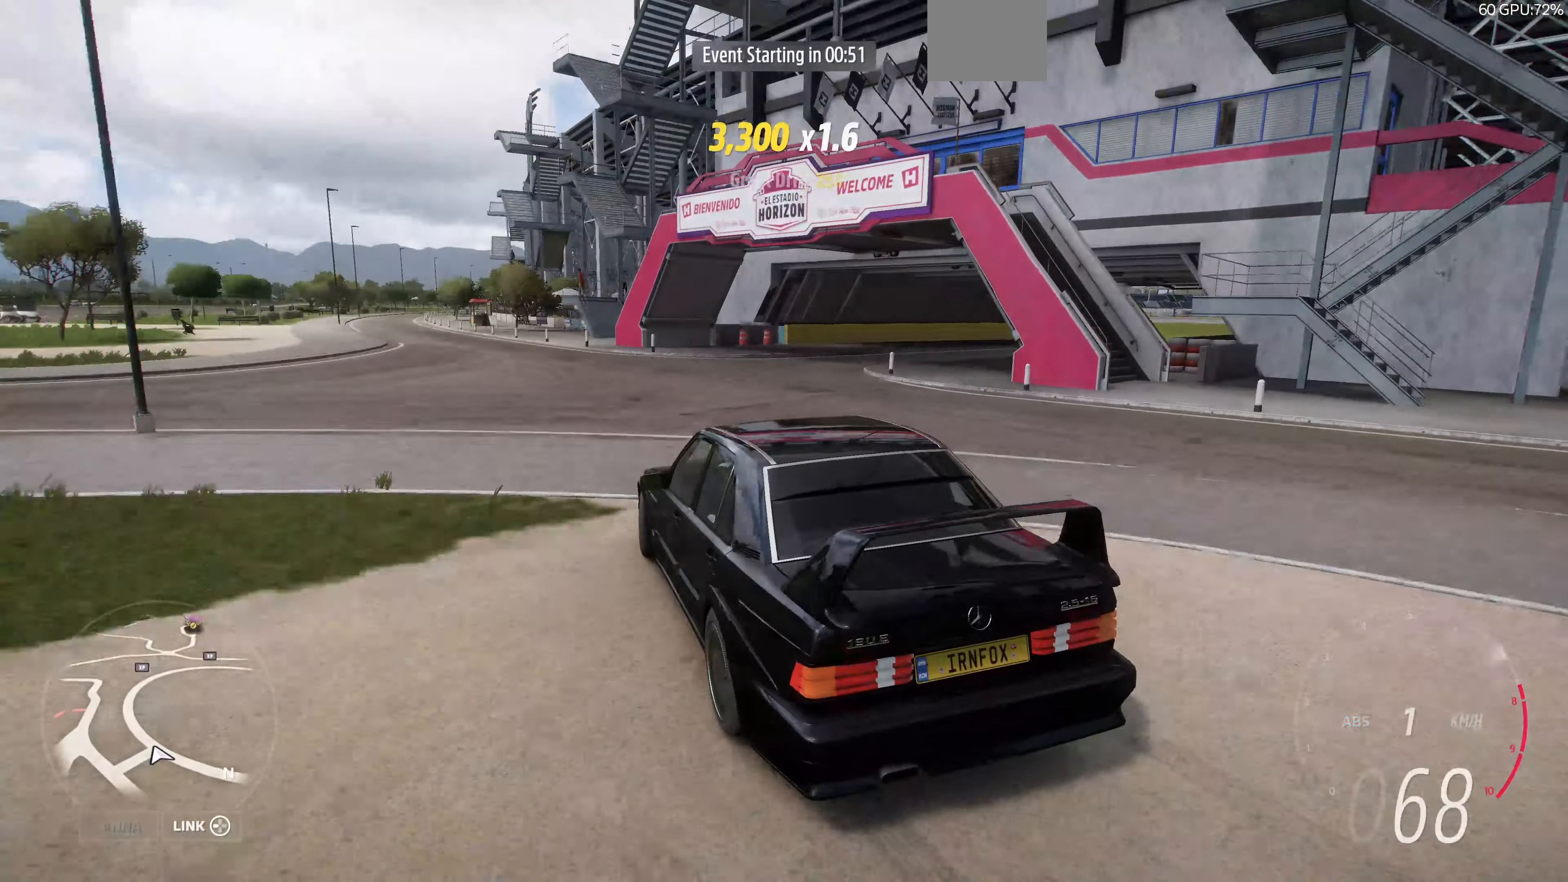
{"buttons": ["R2"], "left_stick": "center", "right_stick": "up", "events": [[434, "left_stick", "center"]]}
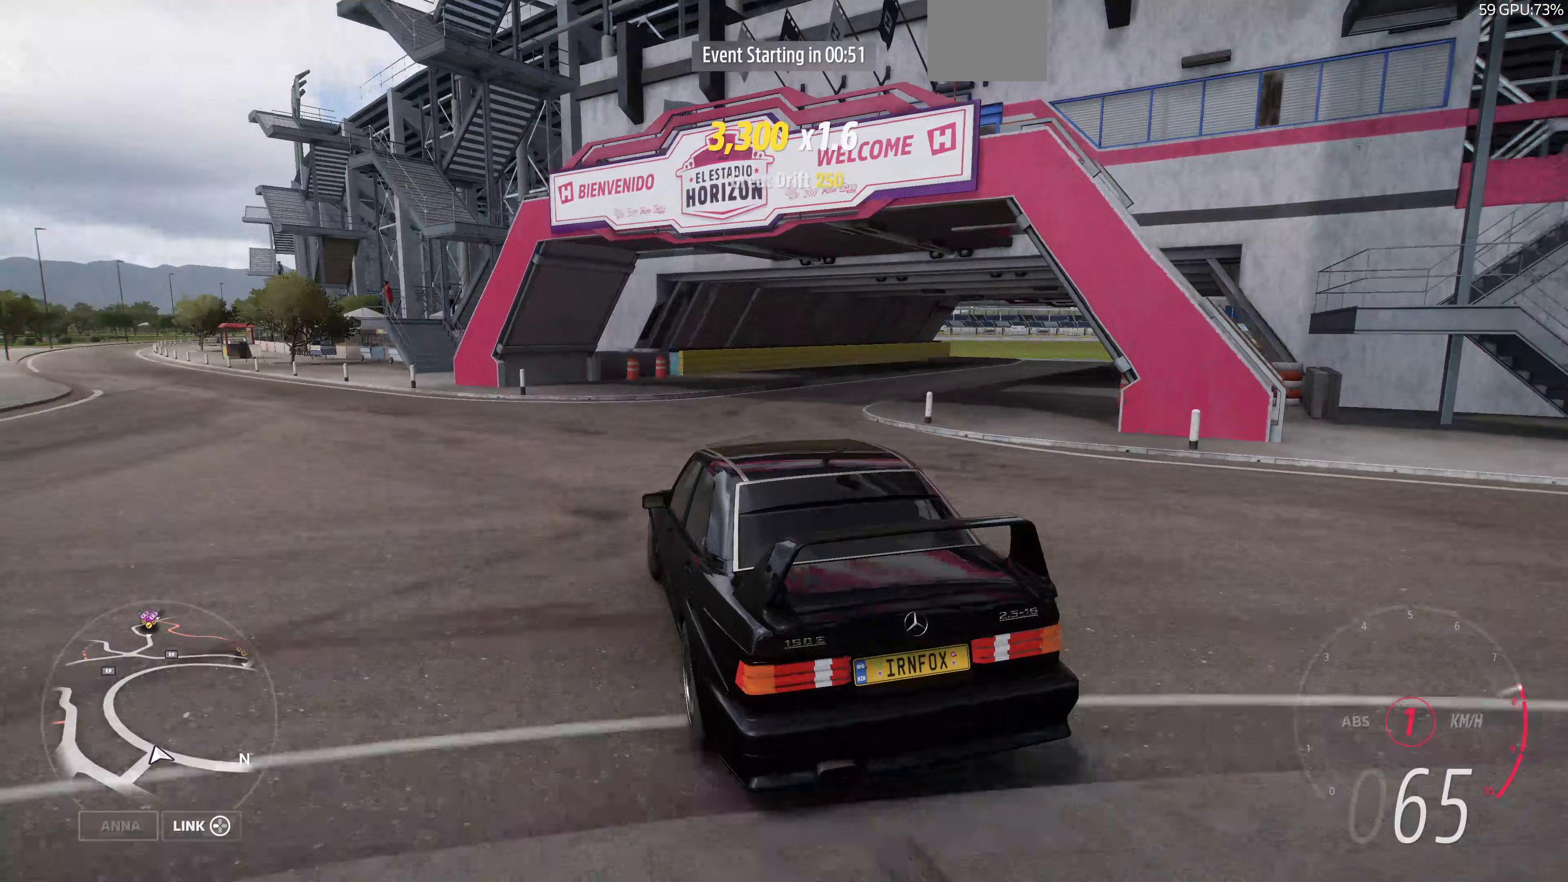
{"buttons": ["R2"], "left_stick": "right", "right_stick": "up", "events": [[400, "left_stick", "right"]]}
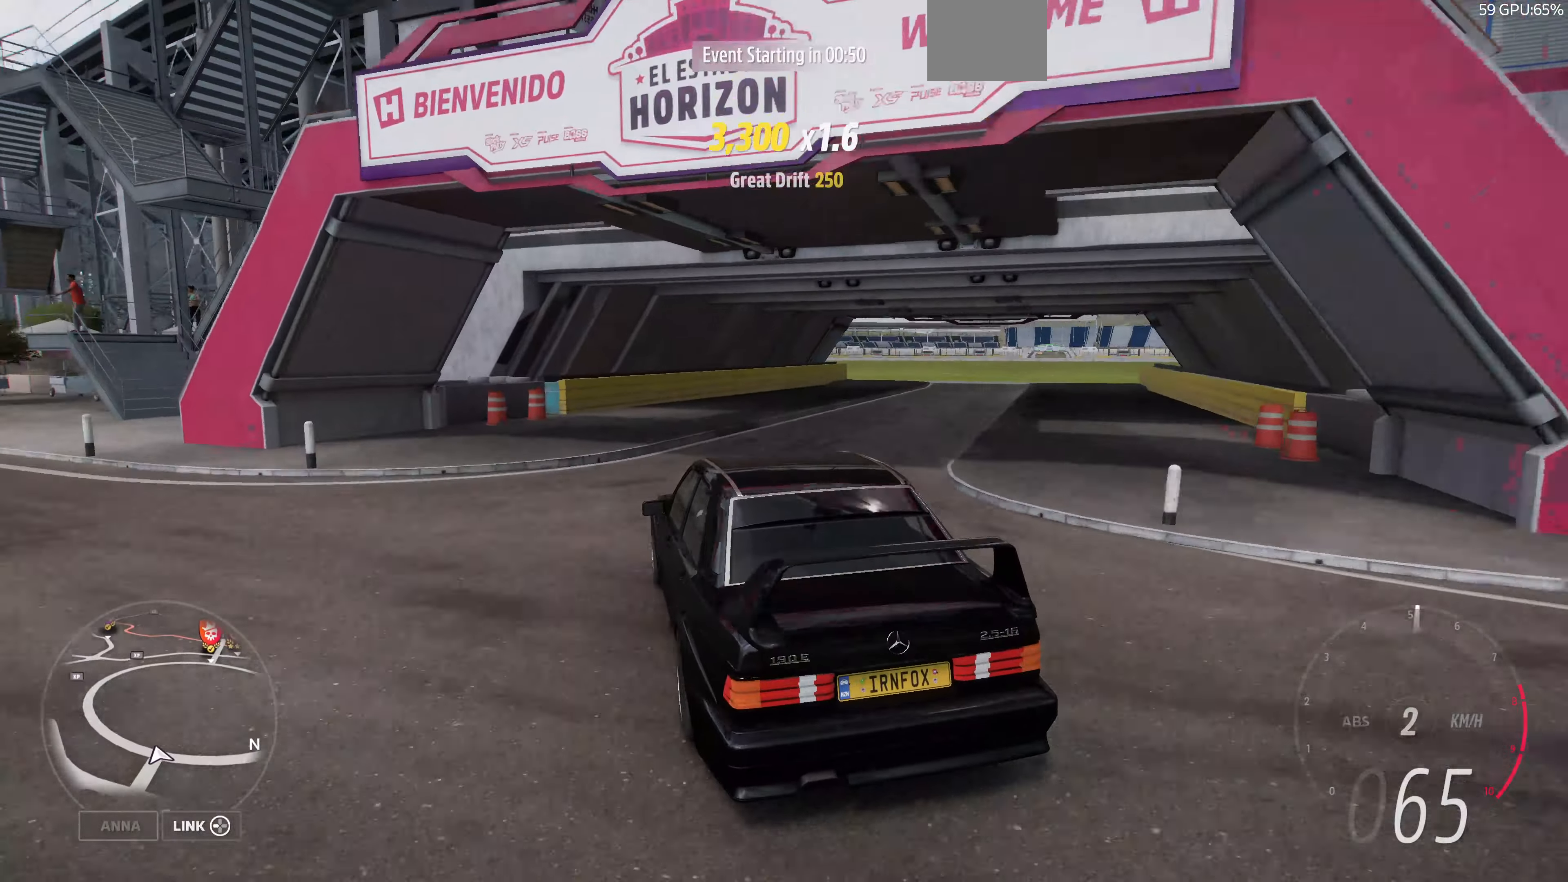
{"buttons": ["R2"], "left_stick": "up-right", "right_stick": "up", "events": [[133, "left_stick", "up-right"]]}
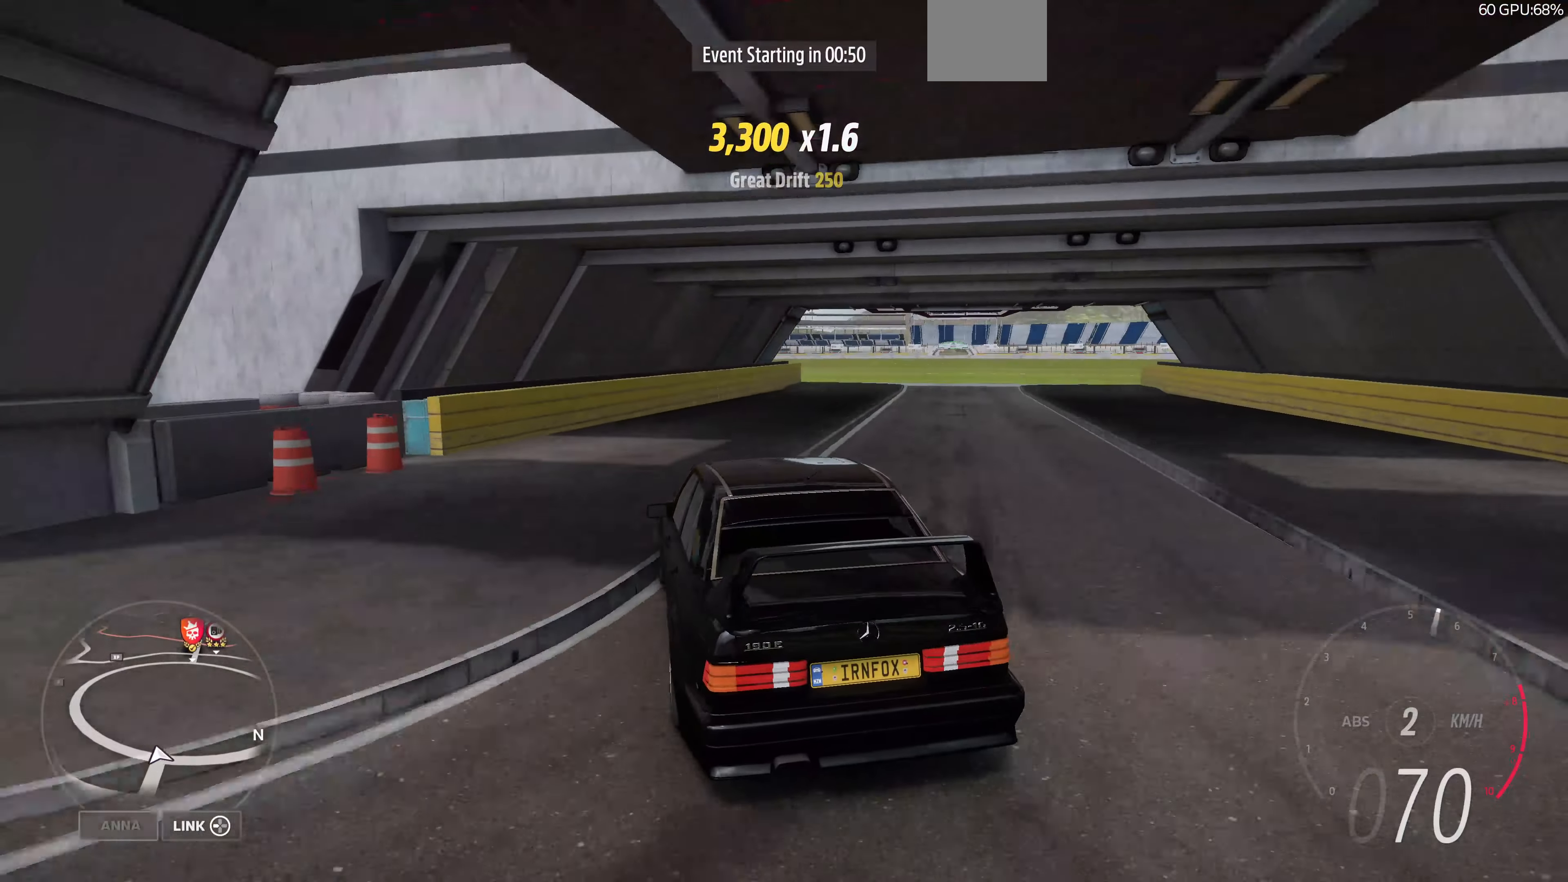
{"buttons": ["R2"], "left_stick": "up-right", "right_stick": "up", "events": []}
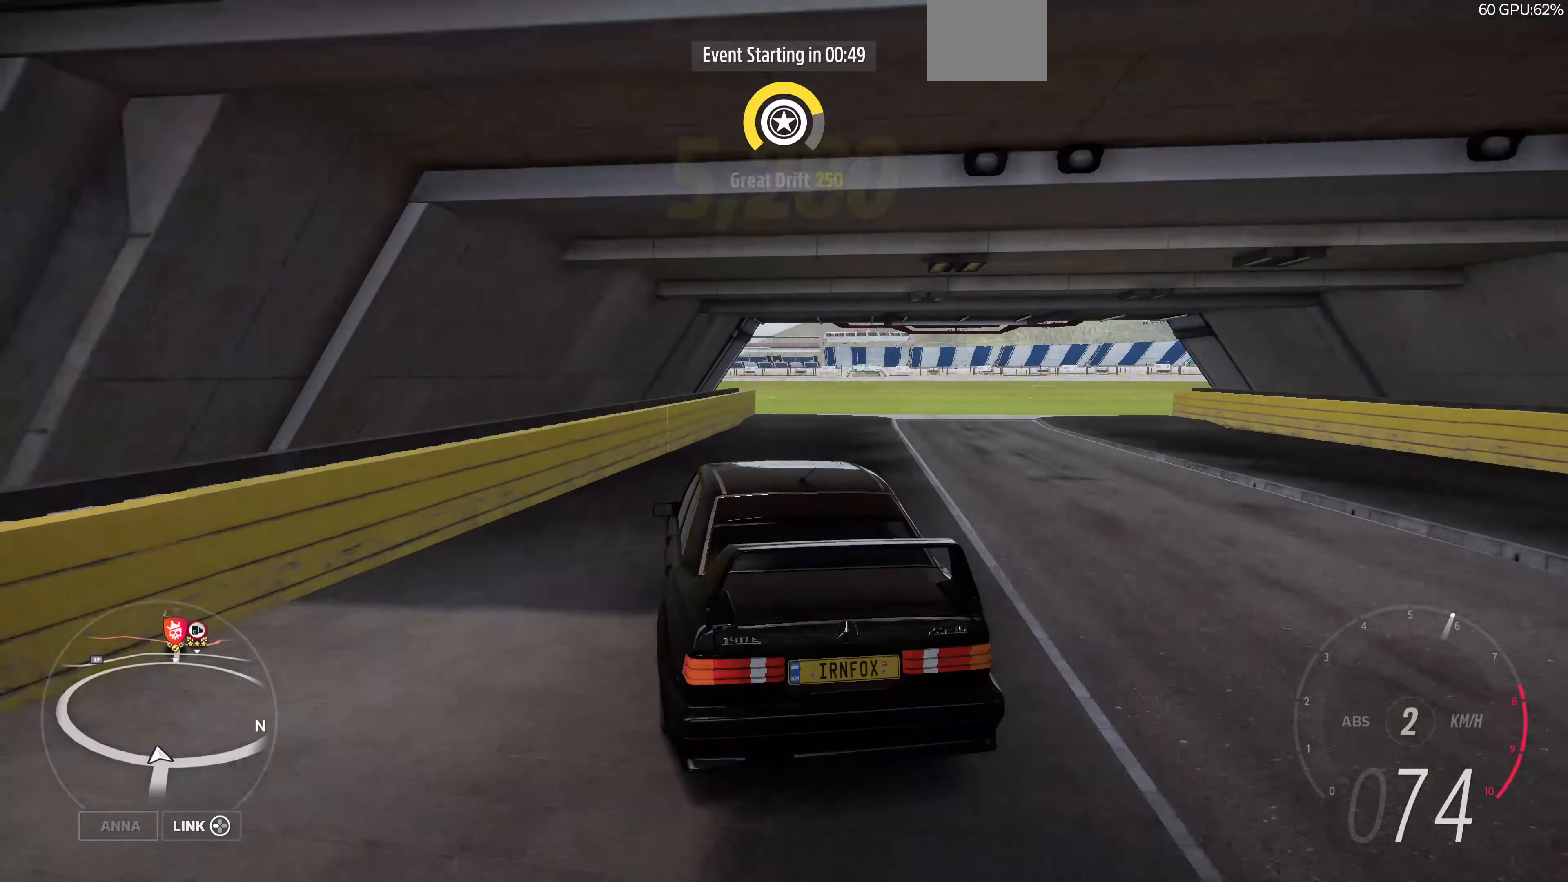
{"buttons": ["R2"], "left_stick": "up-right", "right_stick": "up", "events": []}
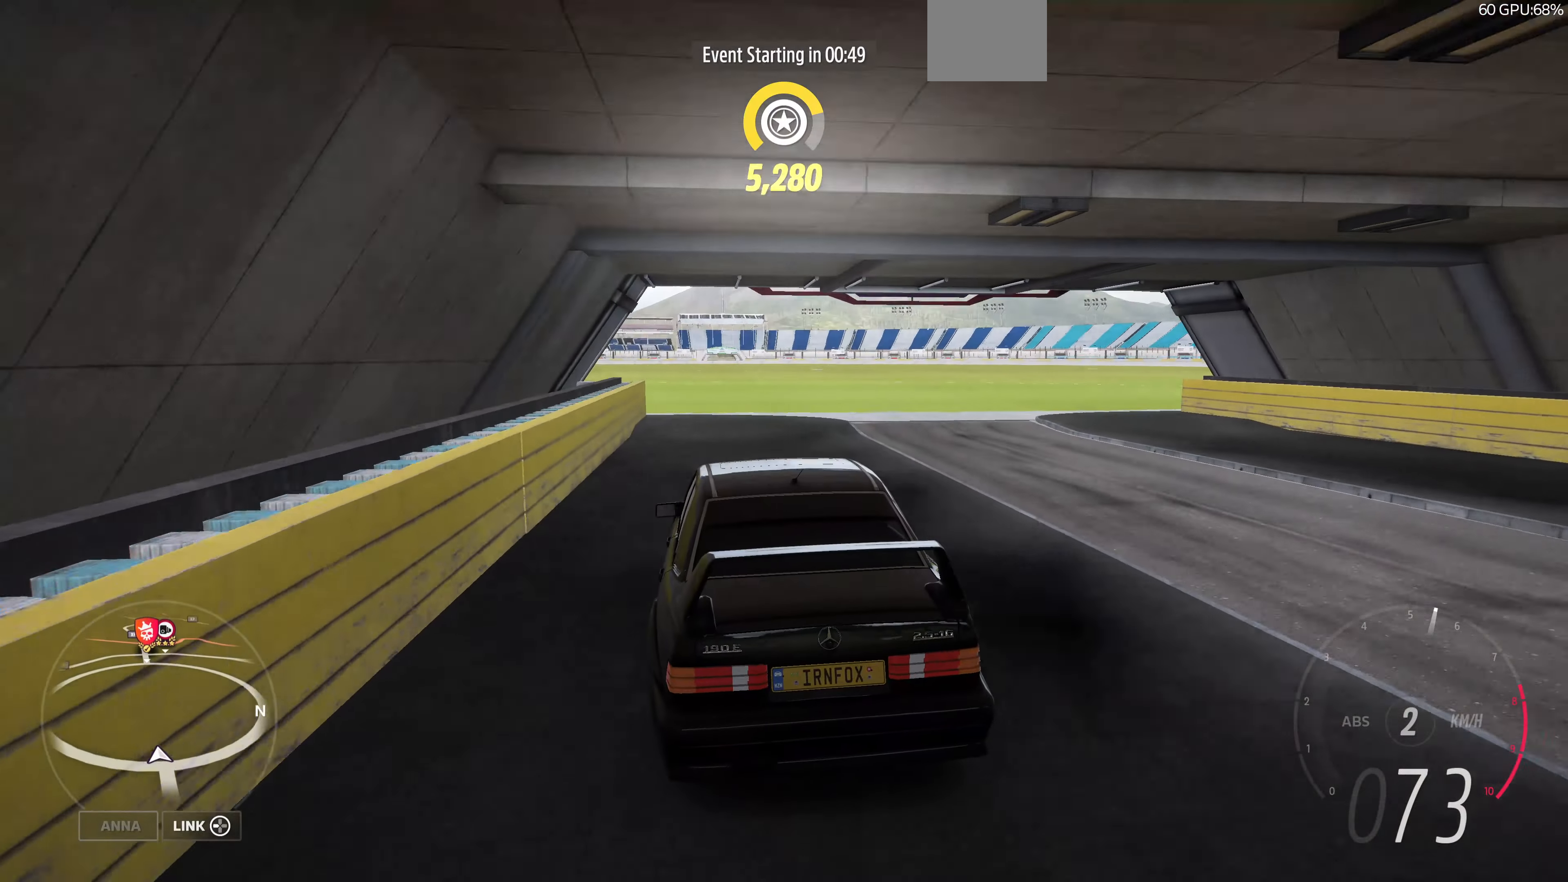
{"buttons": [], "left_stick": "up-right", "right_stick": "up", "events": [[333, "R2", "up"]]}
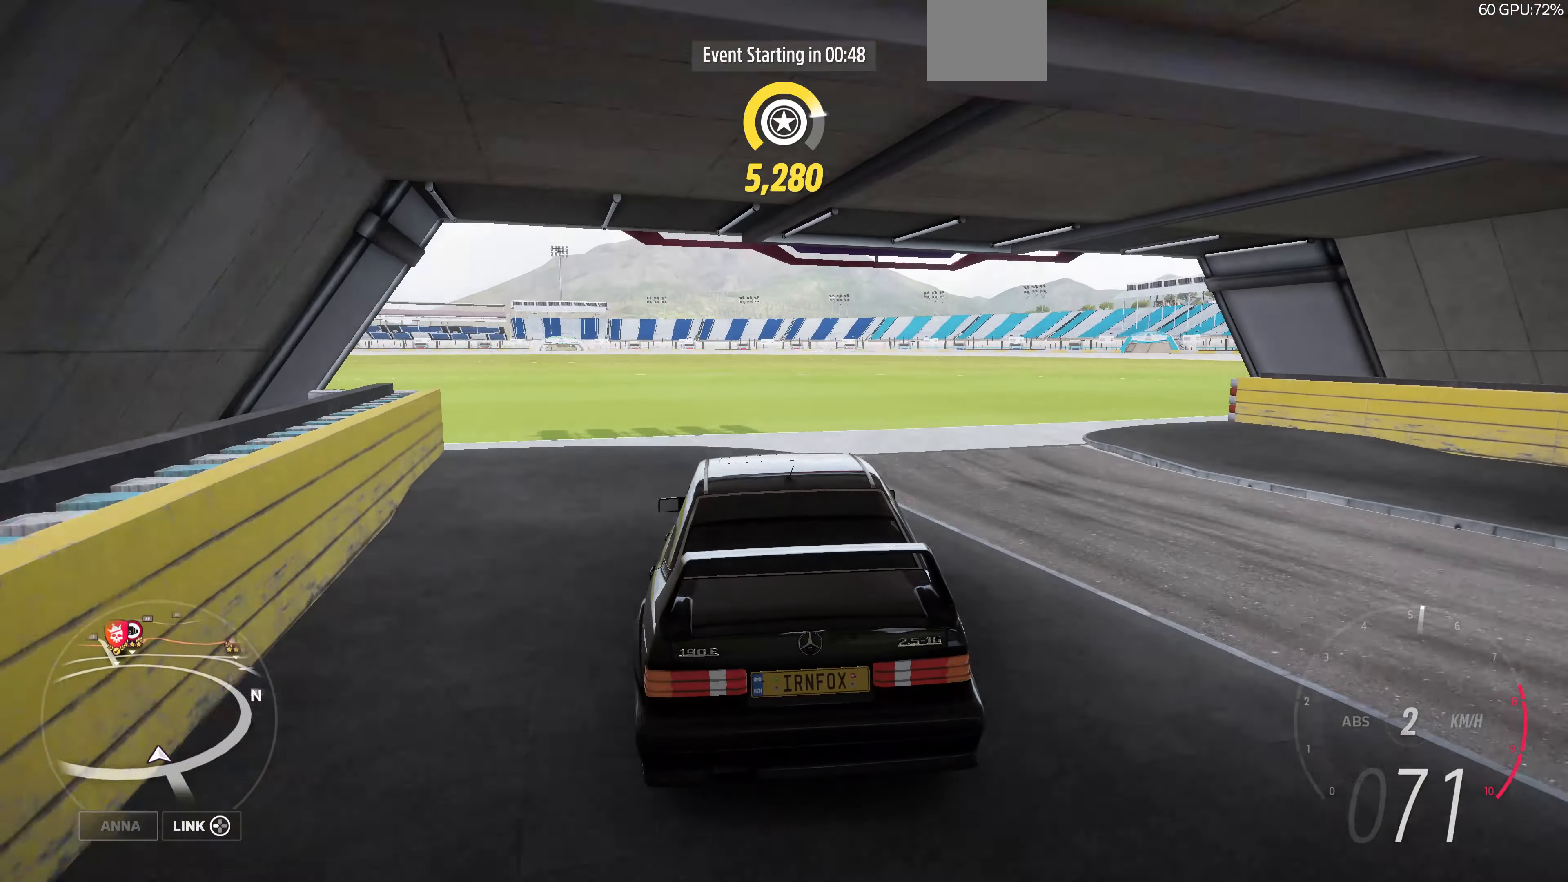
{"buttons": [], "left_stick": "up-right", "right_stick": "up", "events": []}
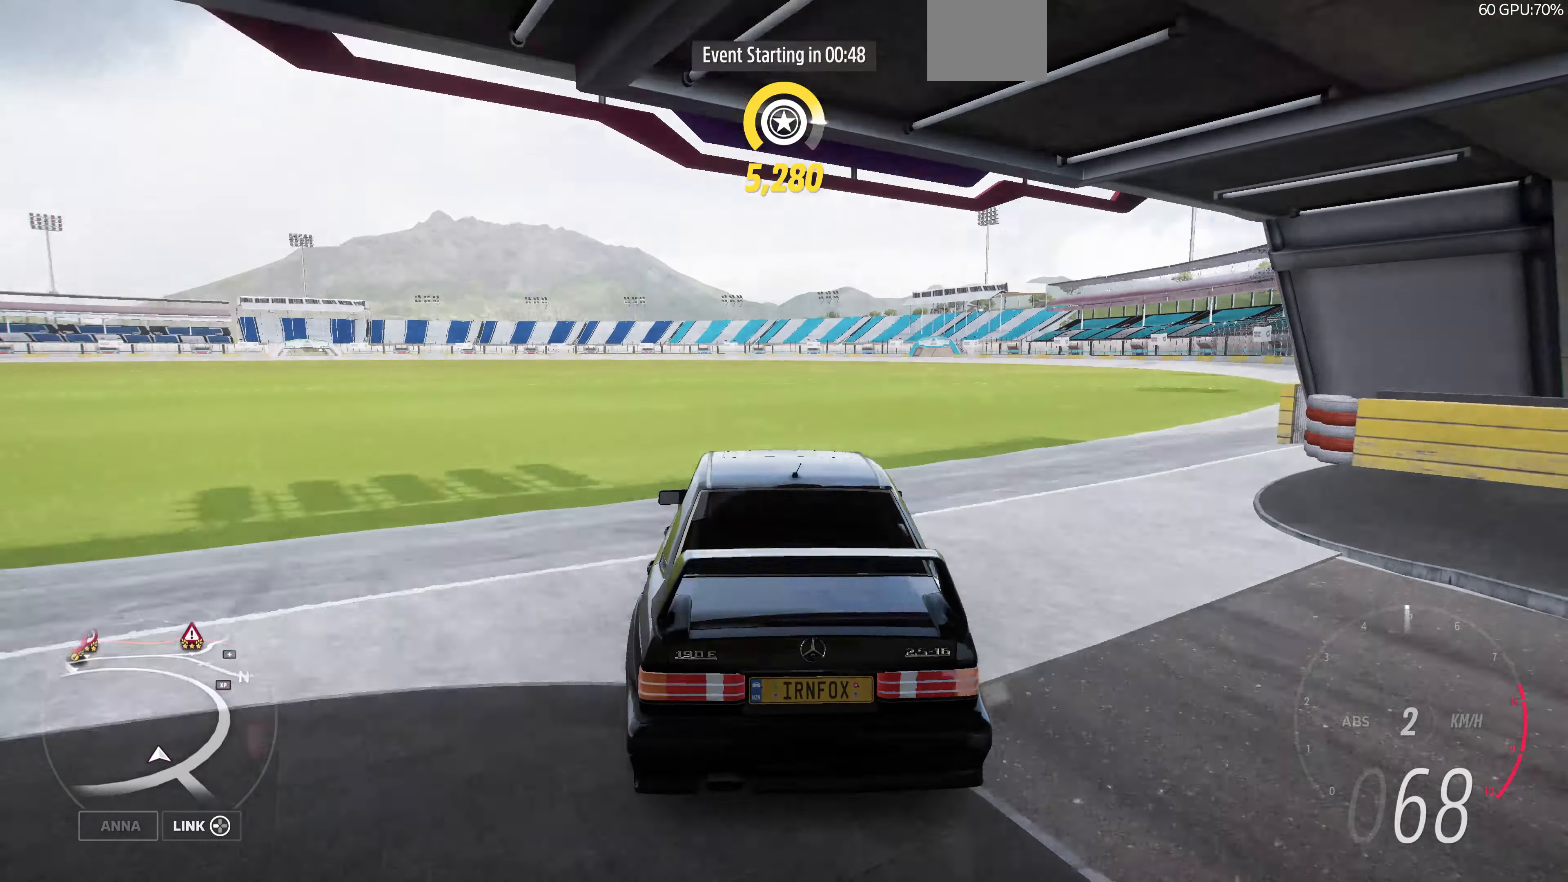
{"buttons": [], "left_stick": "up-right", "right_stick": "up", "events": []}
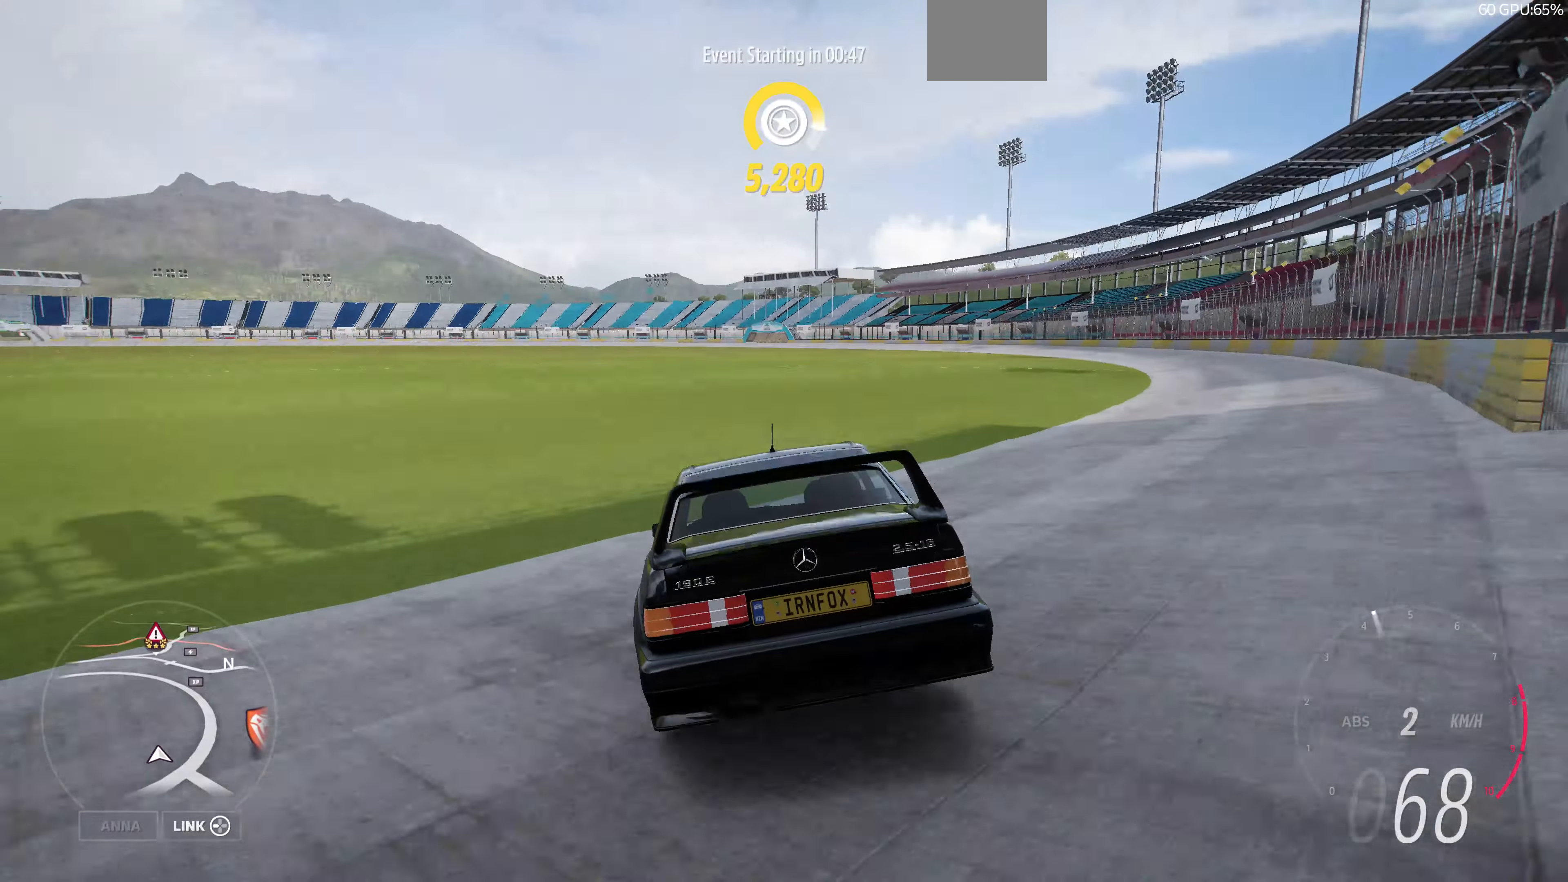
{"buttons": [], "left_stick": "up-right", "right_stick": "up", "events": []}
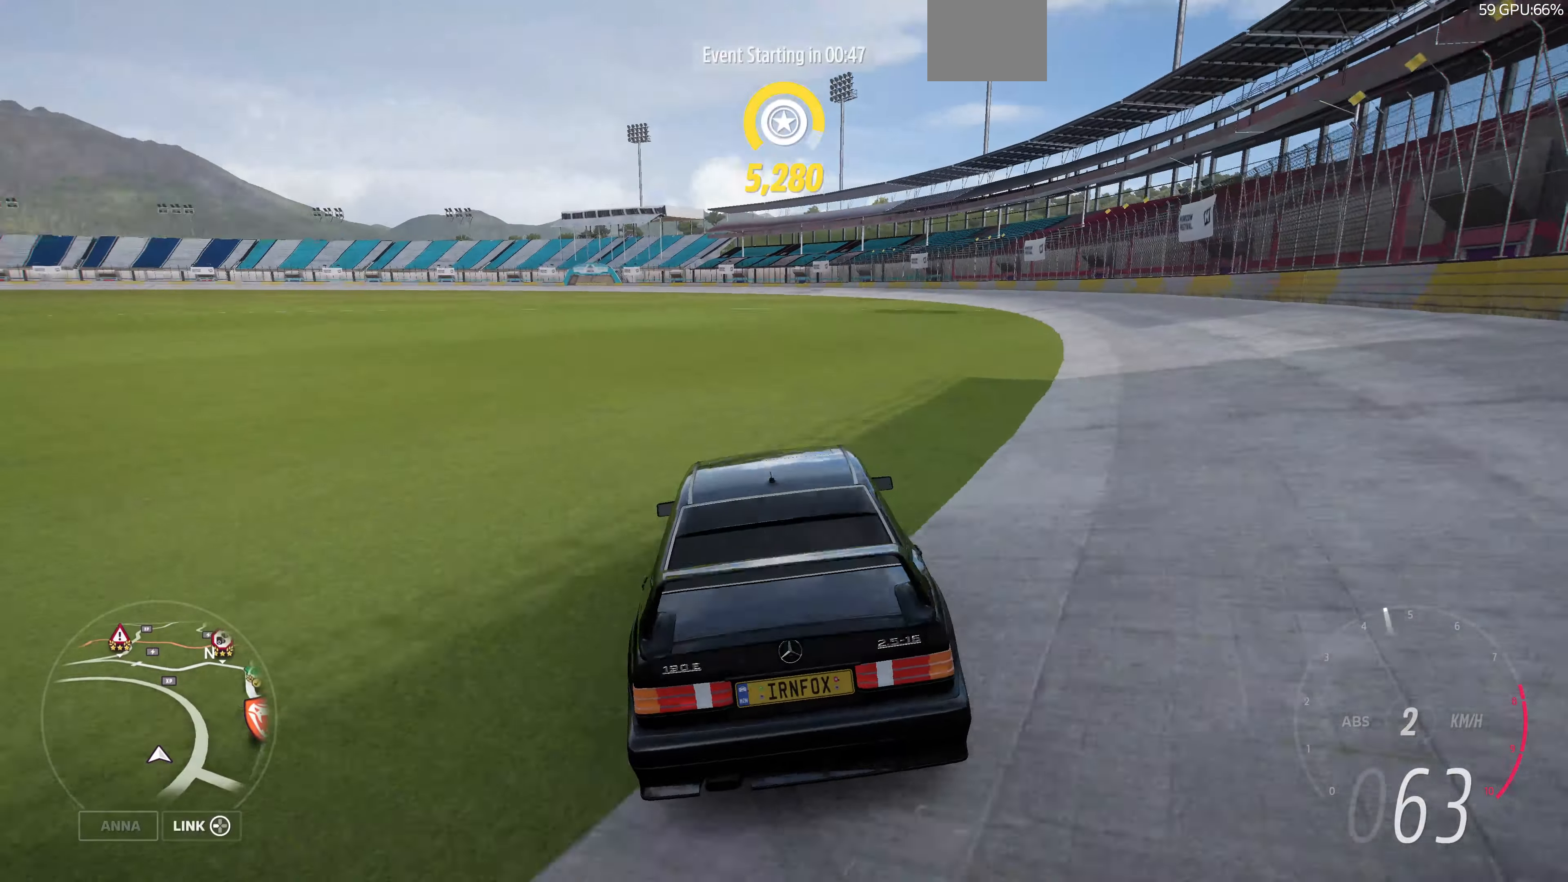
{"buttons": [], "left_stick": "up-right", "right_stick": "up", "events": []}
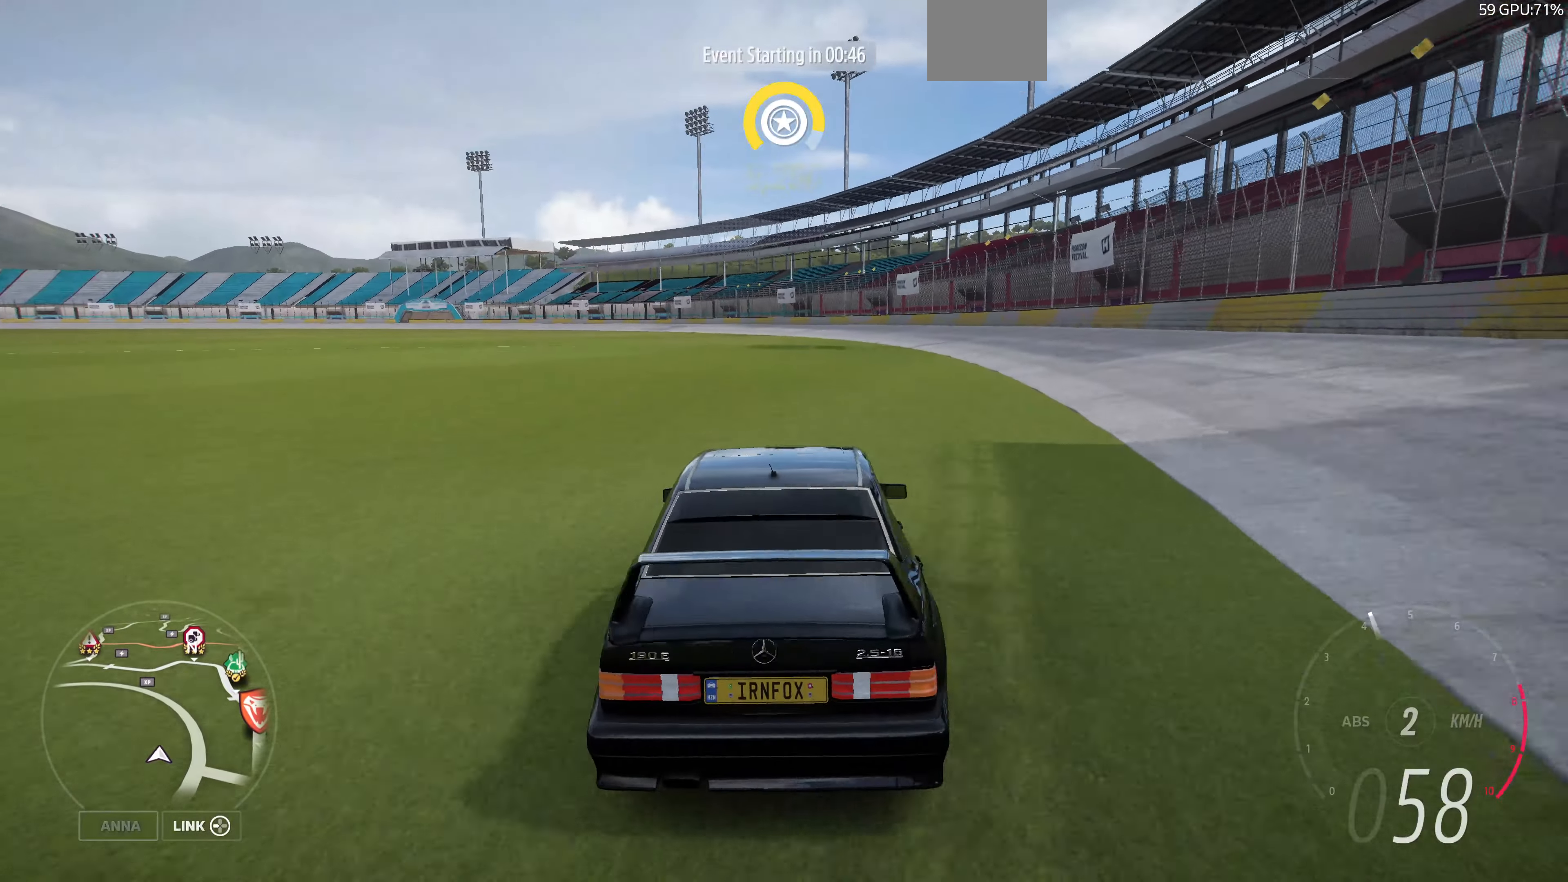
{"buttons": ["R2"], "left_stick": "center", "right_stick": "up", "events": [[100, "R2", "down"], [167, "left_stick", "center"]]}
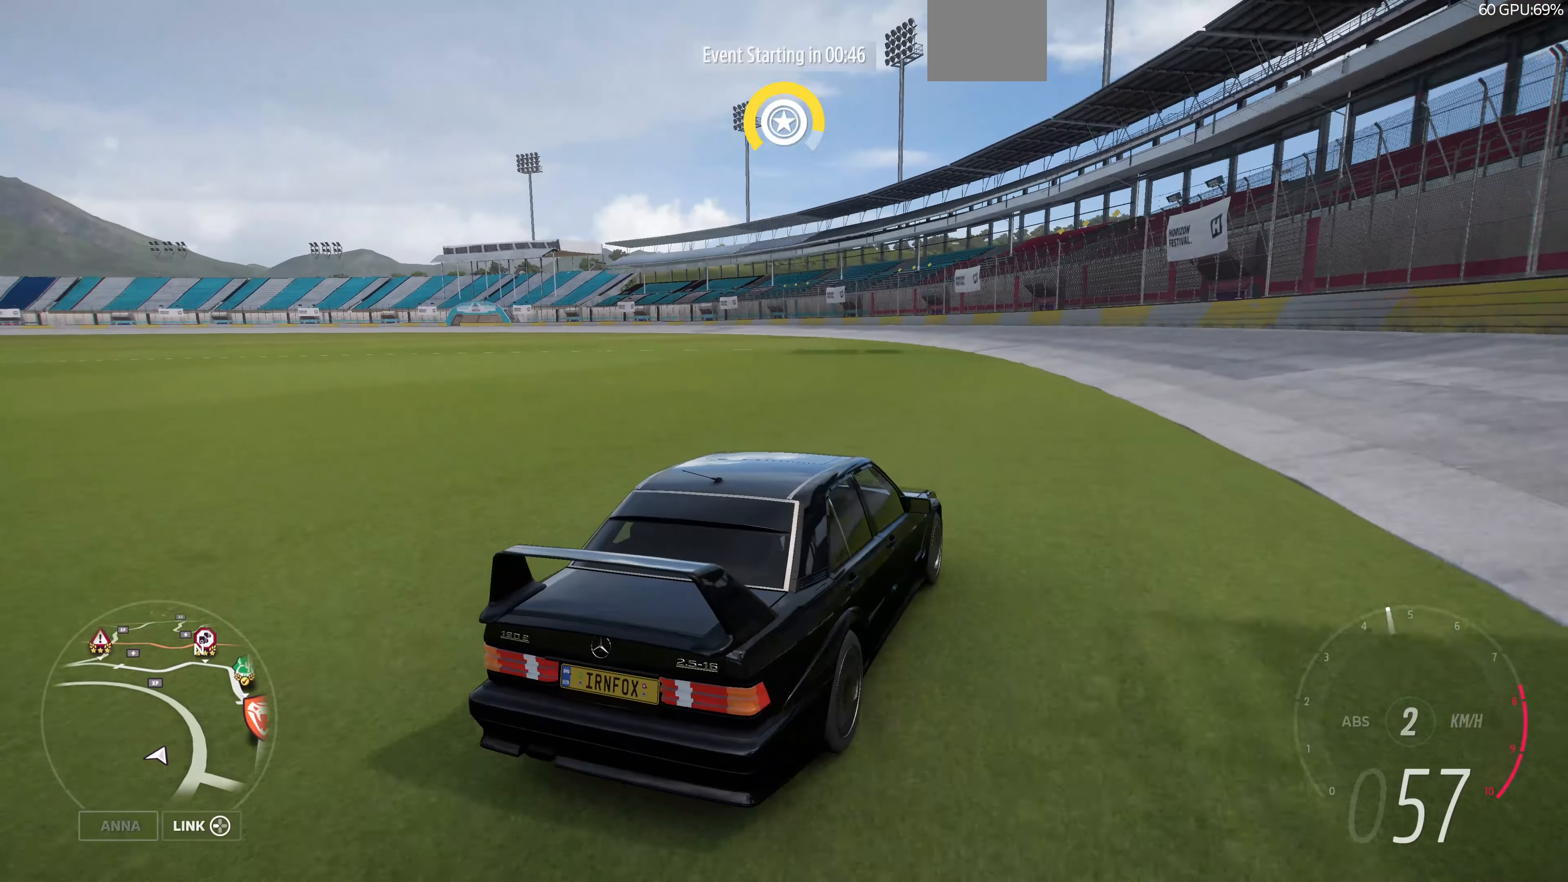
{"buttons": ["R2"], "left_stick": "center", "right_stick": "up", "events": []}